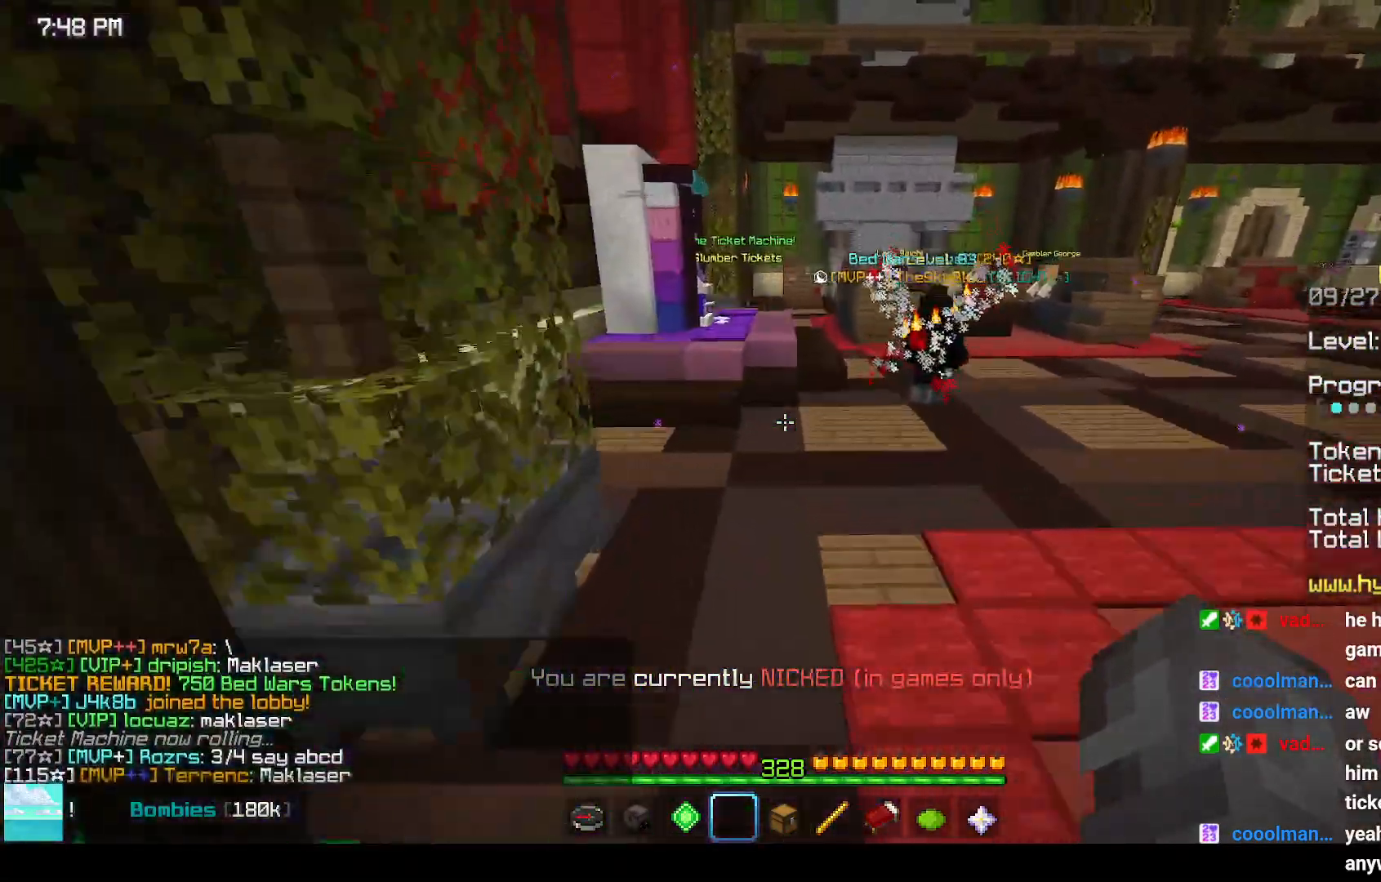
Gameplay with keyboard and mouse; each line is a JSON object with the keys and mouse buttons held at the frame after it. "events" lists presses ("down") and releases ("up") of "down", "left", "right", "space", "up", "mouse_left" and "mouse_right" between this image and that frame as [ms after this image, input, new state], when the widget could be followed in between. "mouse_left", "mouse_right" = the "left", "right" buttons of the "mouse" list. No other keys are recorded. Fast repeated clicks can show as one long hold. Mouse movement is not recorded.
{"keys": ["space", "up"], "mouse": [], "events": []}
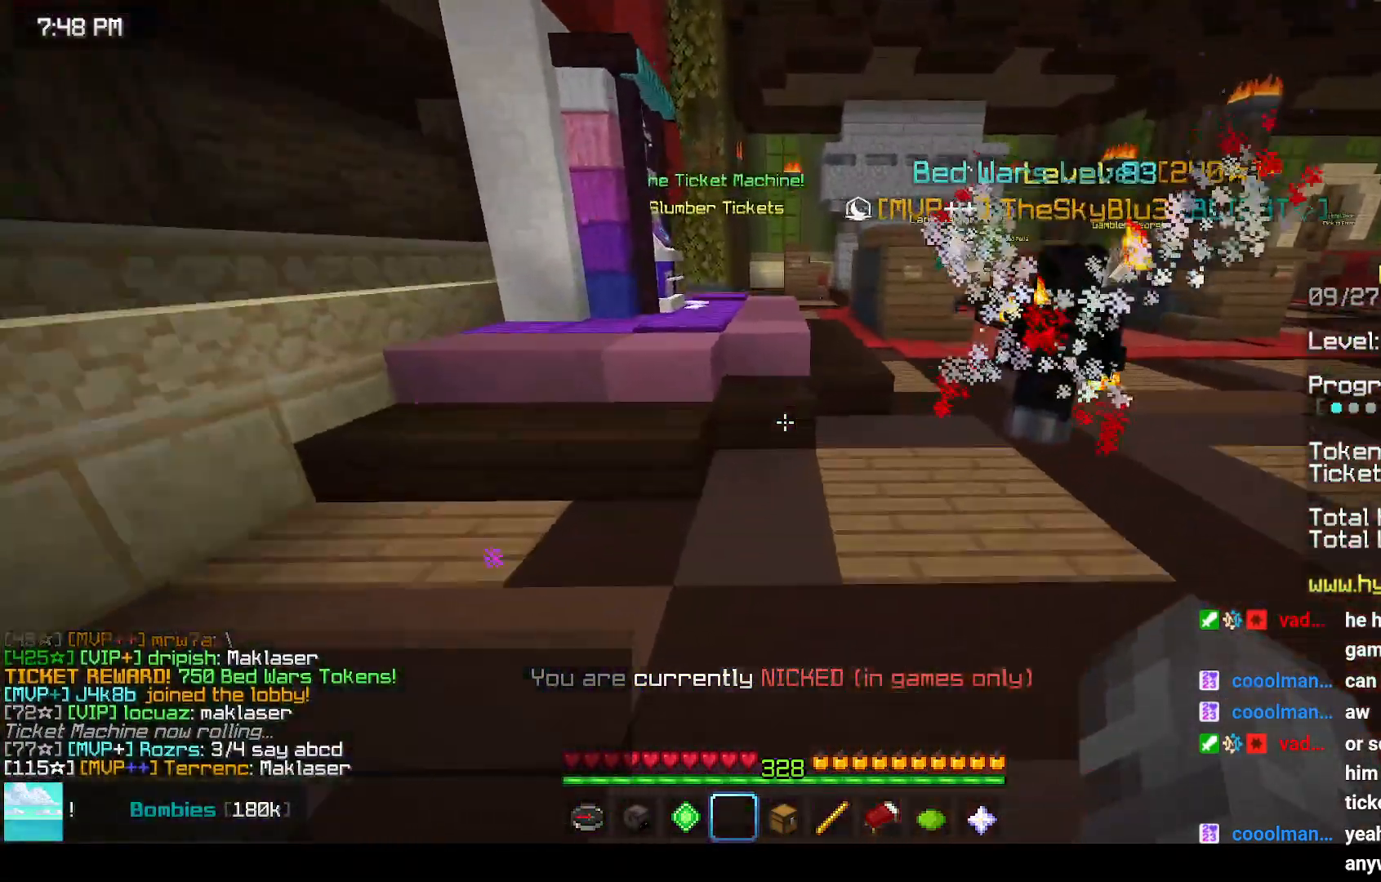
{"keys": ["space", "up"], "mouse": [], "events": []}
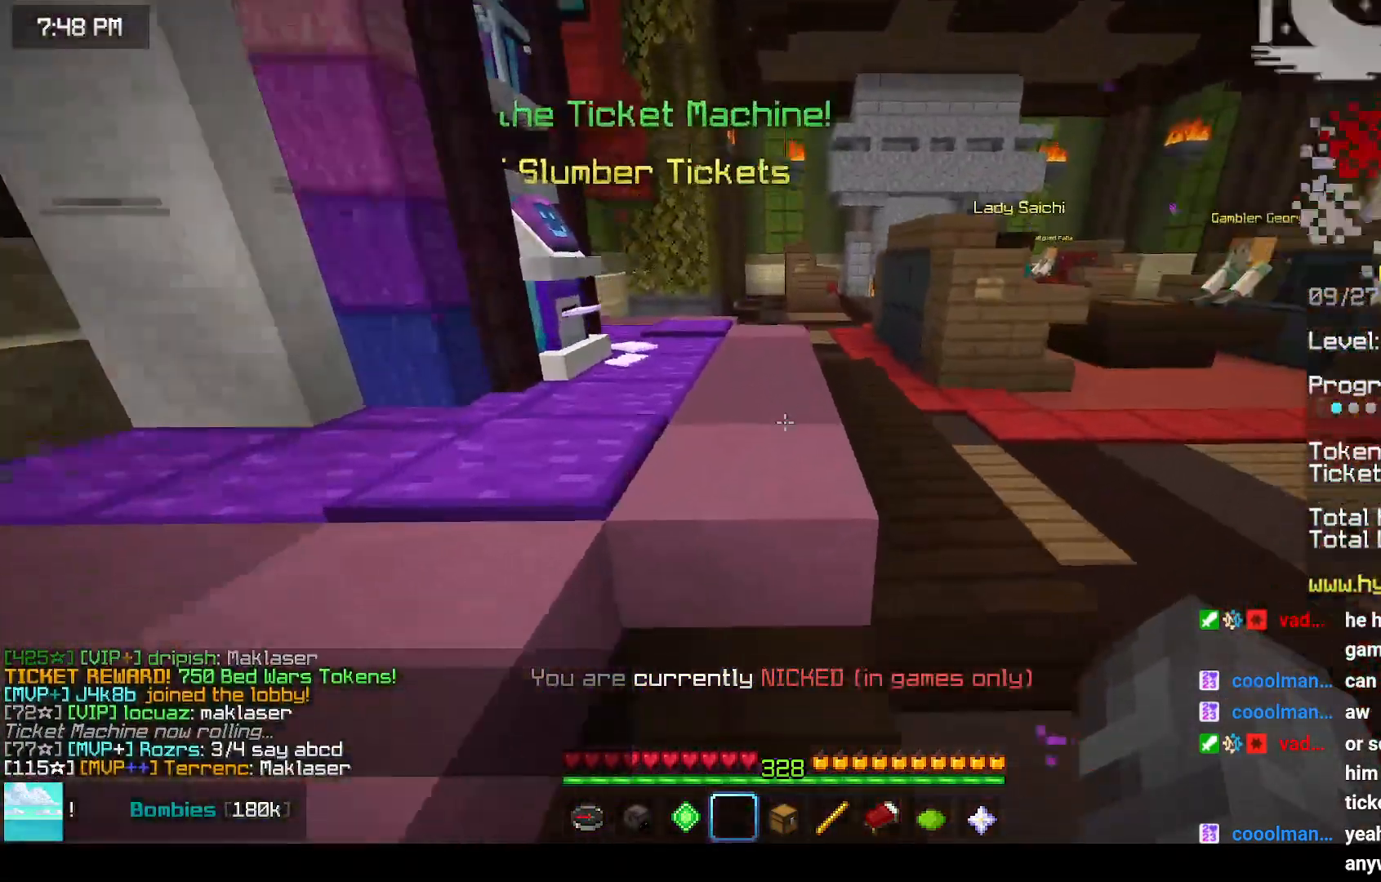
{"keys": ["up"], "mouse": [], "events": [[367, "space", "up"]]}
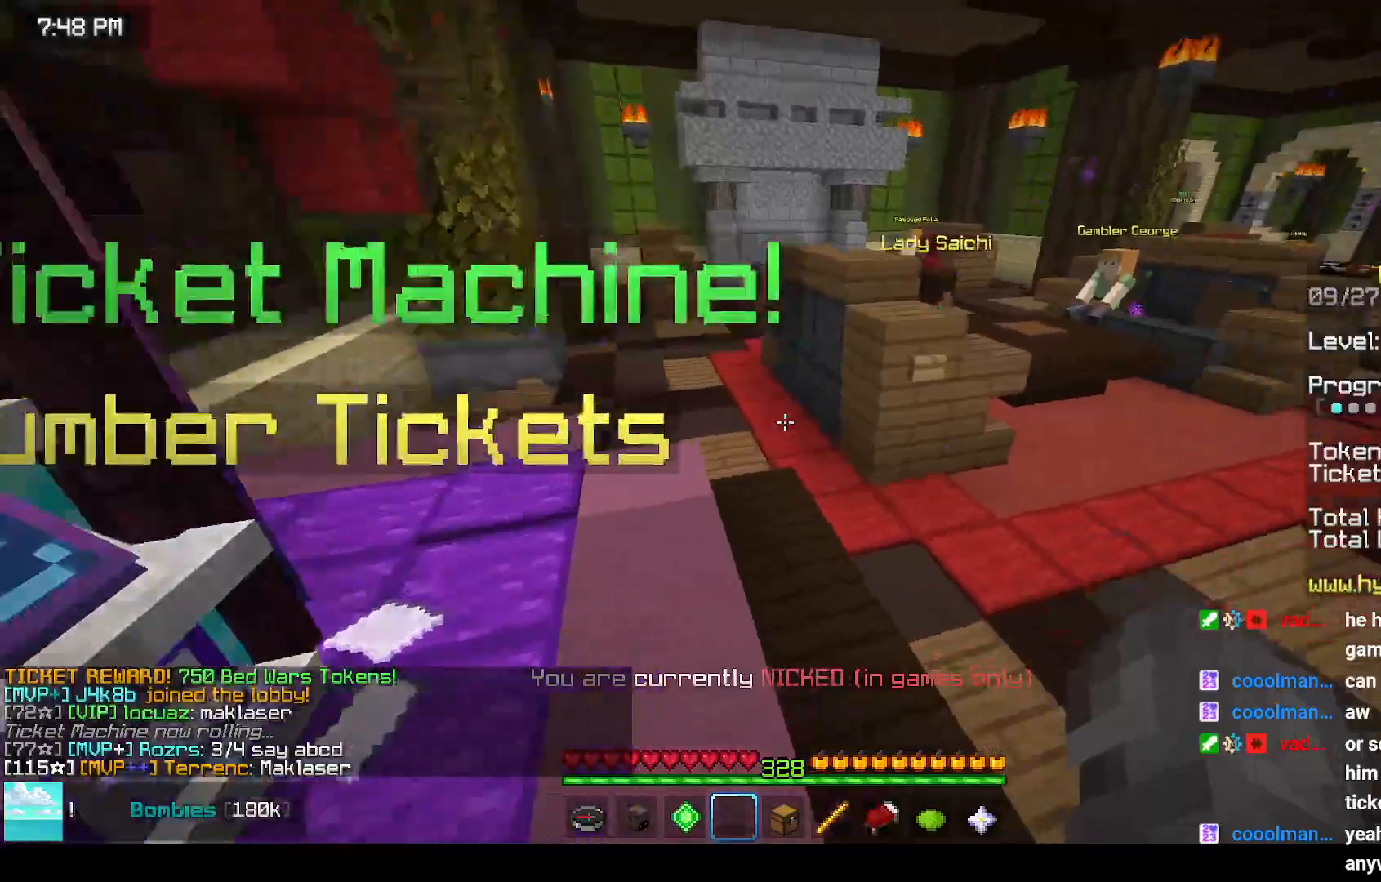
{"keys": ["space", "up"], "mouse": [], "events": [[300, "space", "down"]]}
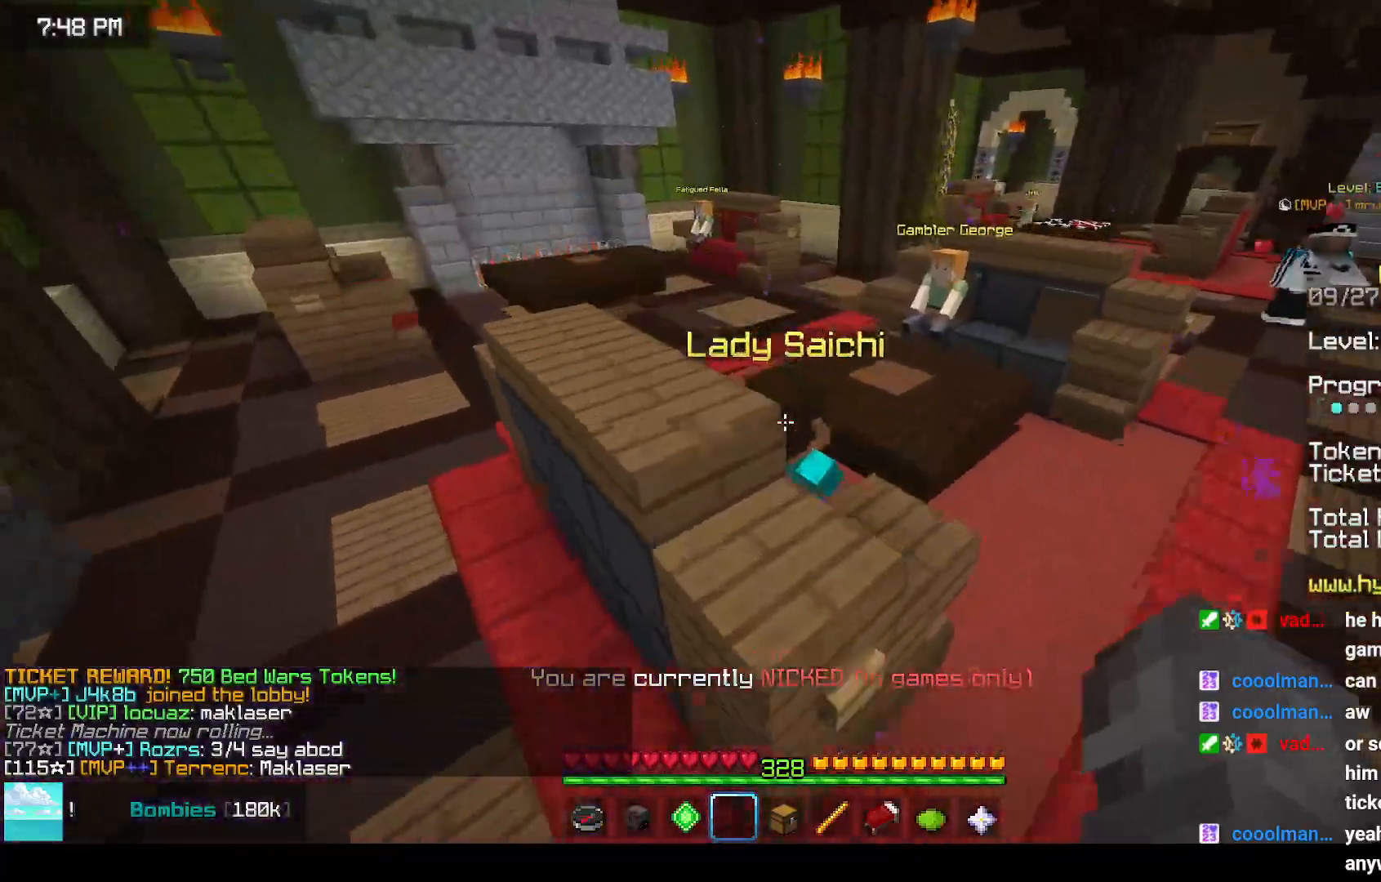
{"keys": ["left", "up"], "mouse": [], "events": [[67, "space", "up"], [117, "left", "down"], [317, "left", "up"], [483, "left", "down"]]}
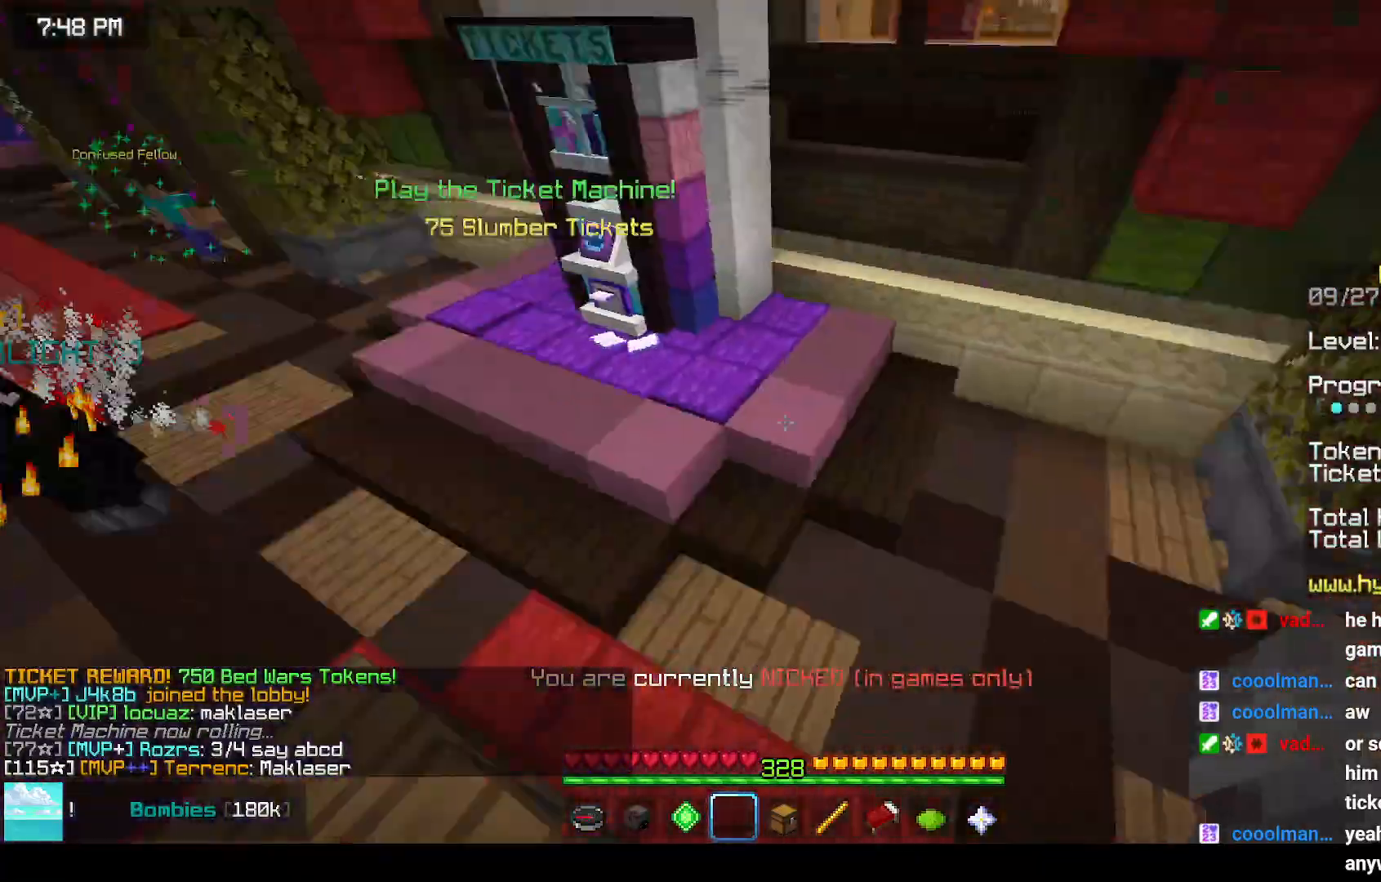
{"keys": ["left", "up"], "mouse": [], "events": []}
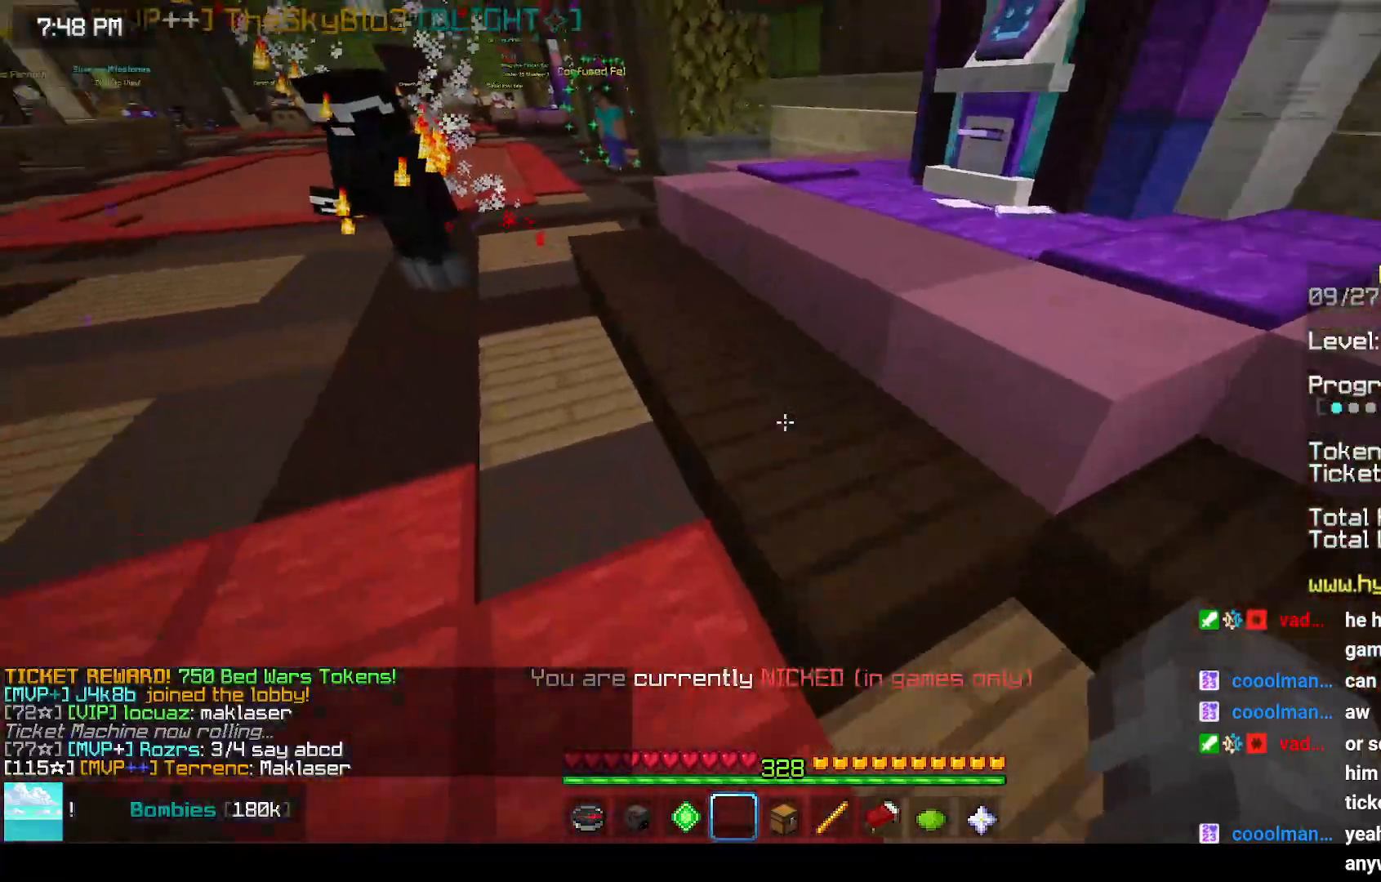
{"keys": ["space", "up"], "mouse": [], "events": [[67, "space", "down"], [350, "left", "up"]]}
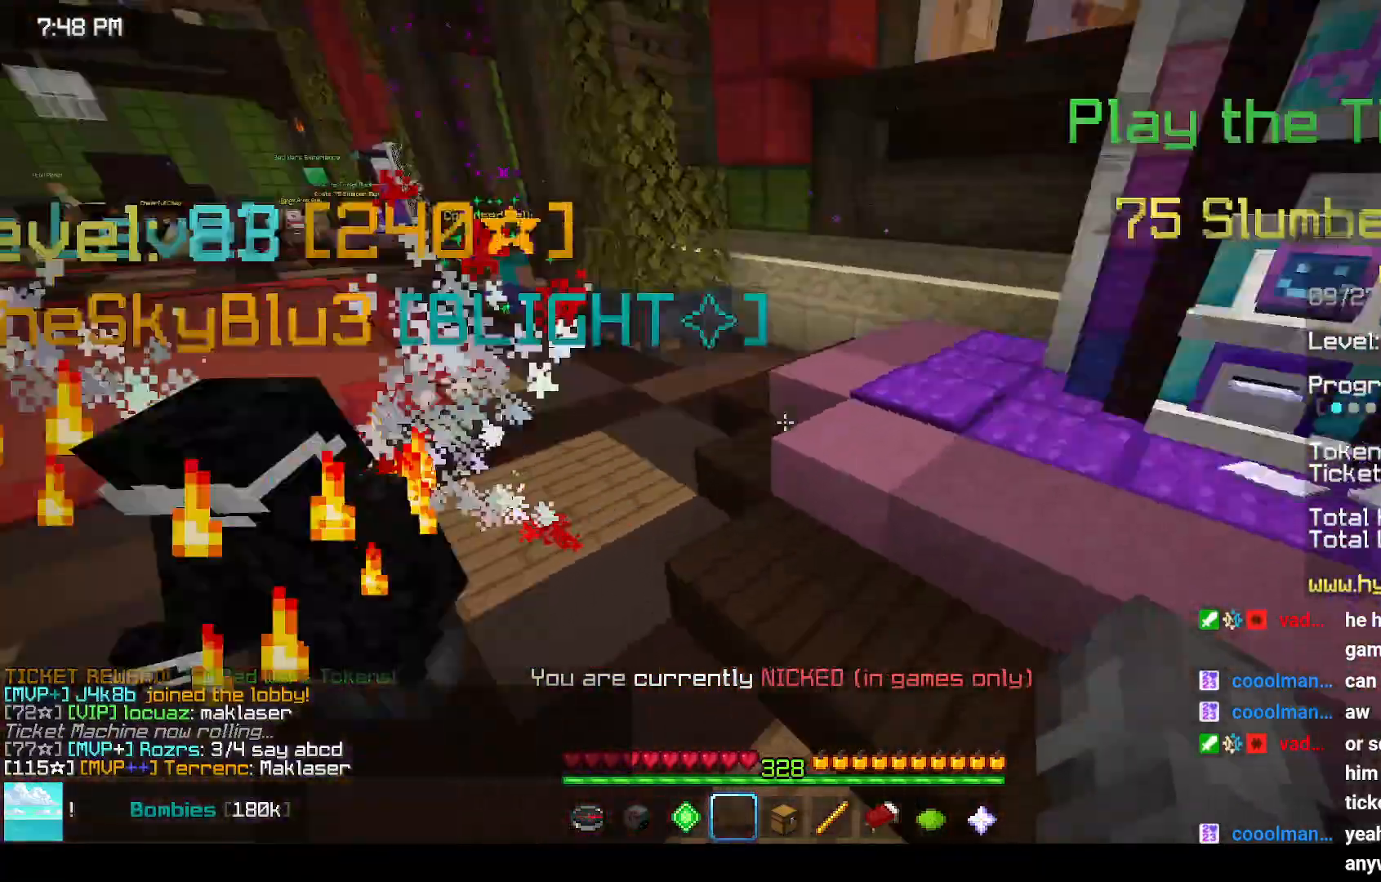
{"keys": [], "mouse": [], "events": [[67, "space", "up"], [383, "mouse_left", "down"], [383, "mouse_right", "down"], [483, "mouse_left", "up"], [483, "mouse_right", "up"], [483, "up", "up"]]}
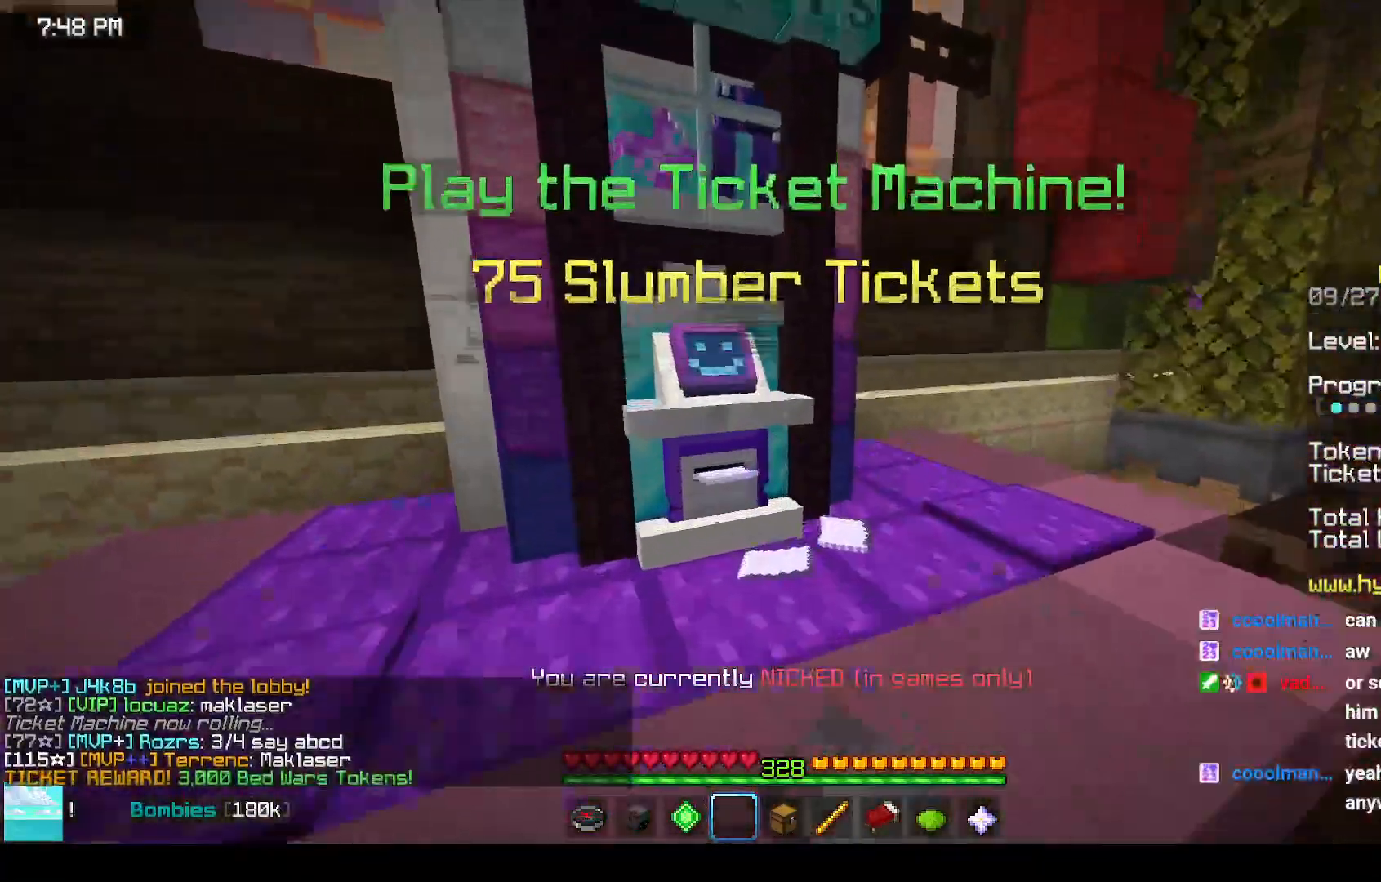
{"keys": [], "mouse": [], "events": [[50, "mouse_left", "down"], [100, "mouse_left", "up"]]}
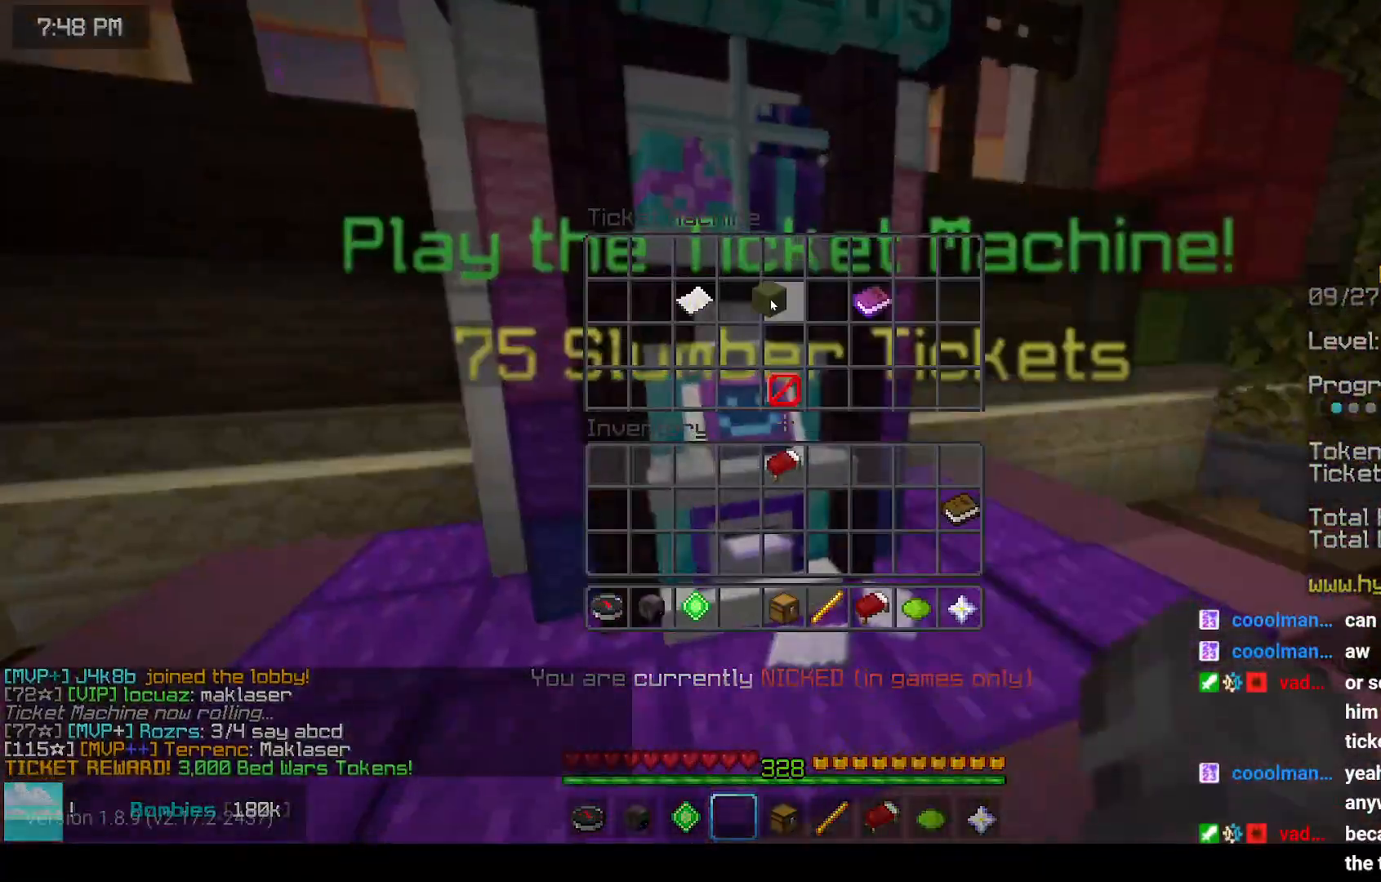
{"keys": ["left", "space", "up"], "mouse": [], "events": [[267, "up", "down"], [317, "left", "down"], [500, "space", "down"]]}
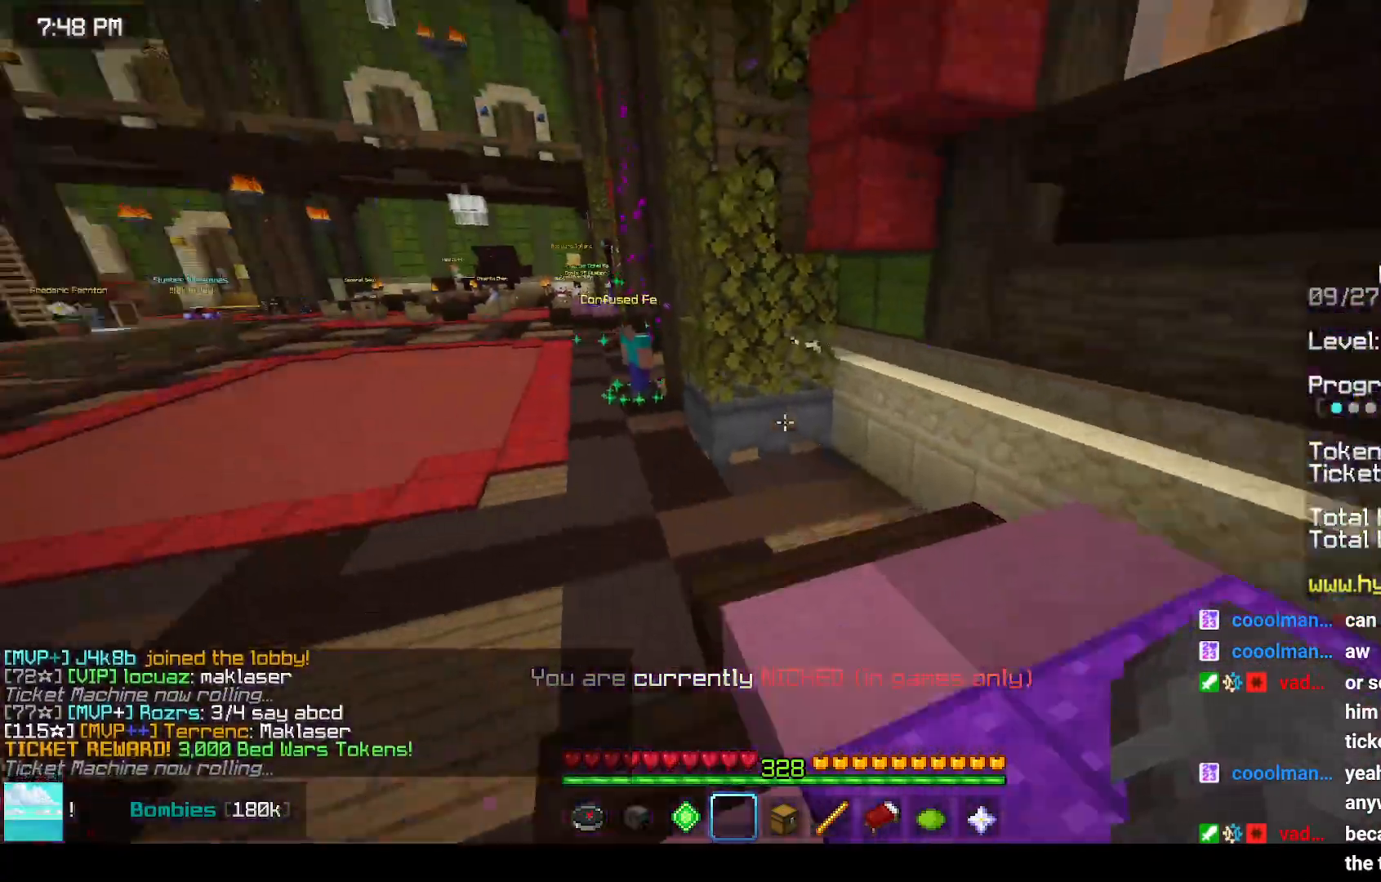
{"keys": ["left", "space", "up"], "mouse": [], "events": []}
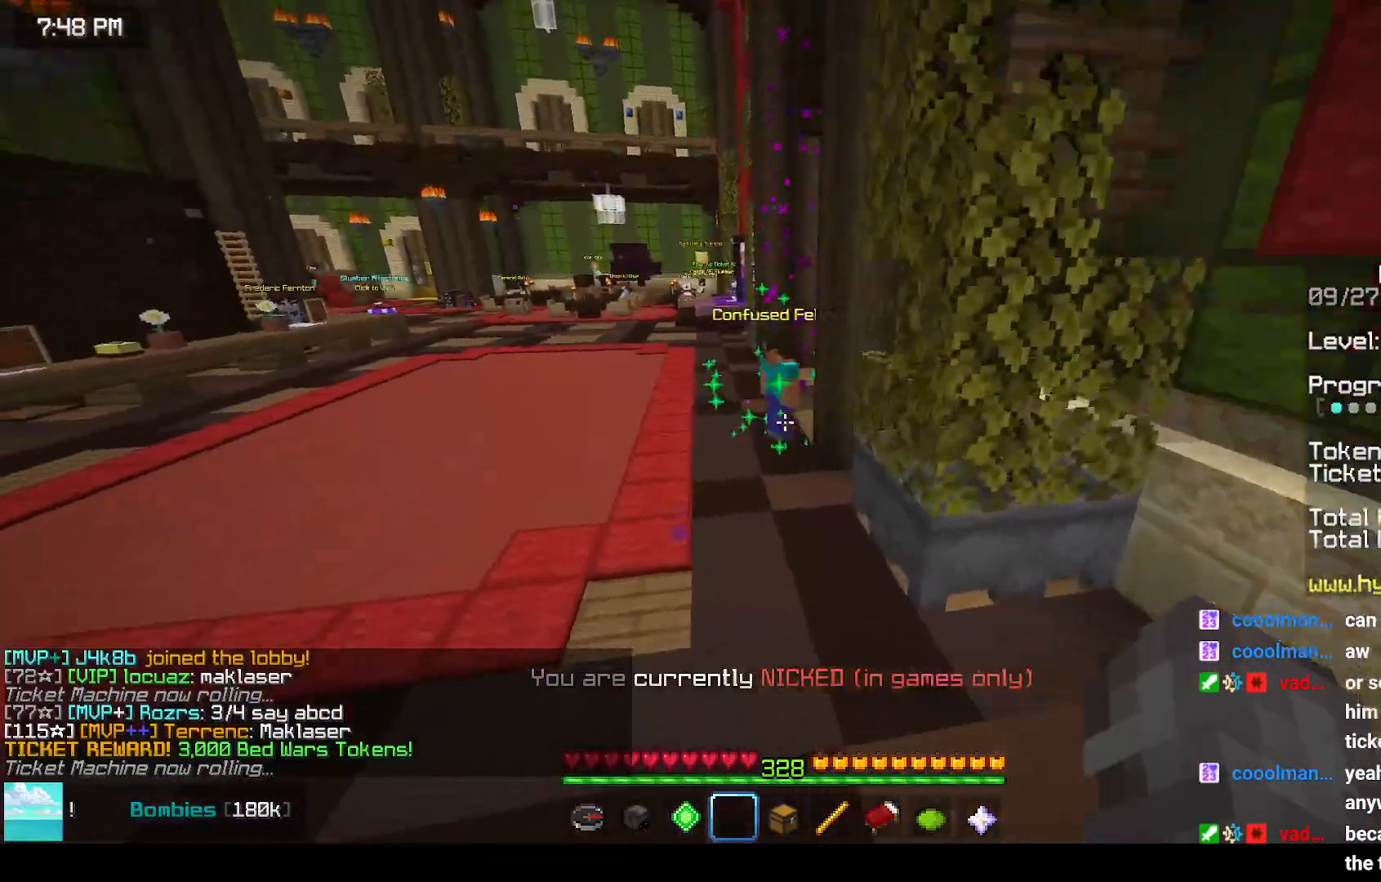
{"keys": ["left", "space", "up"], "mouse": [], "events": []}
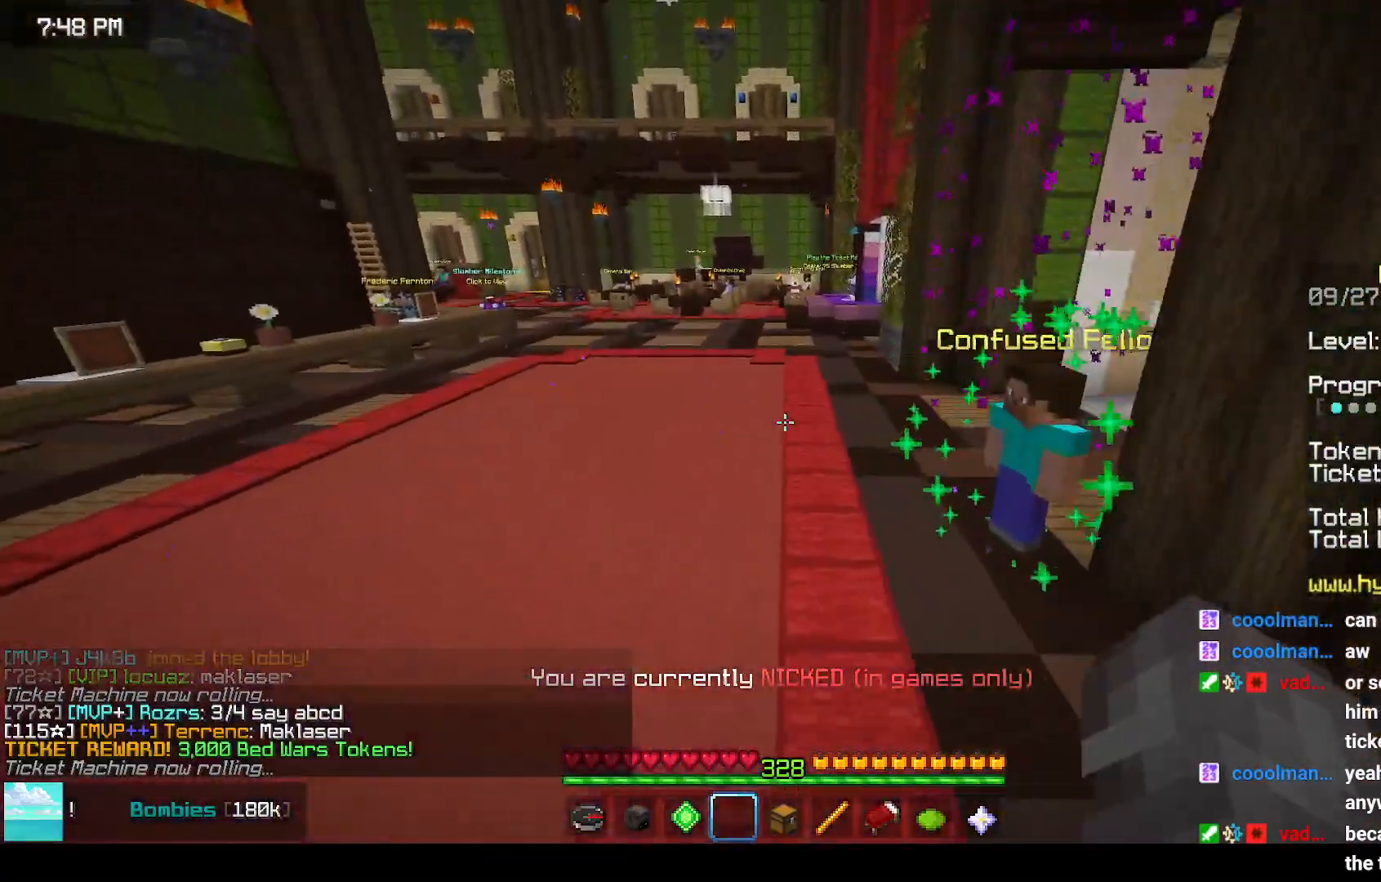
{"keys": ["space", "up"], "mouse": [], "events": [[200, "left", "up"]]}
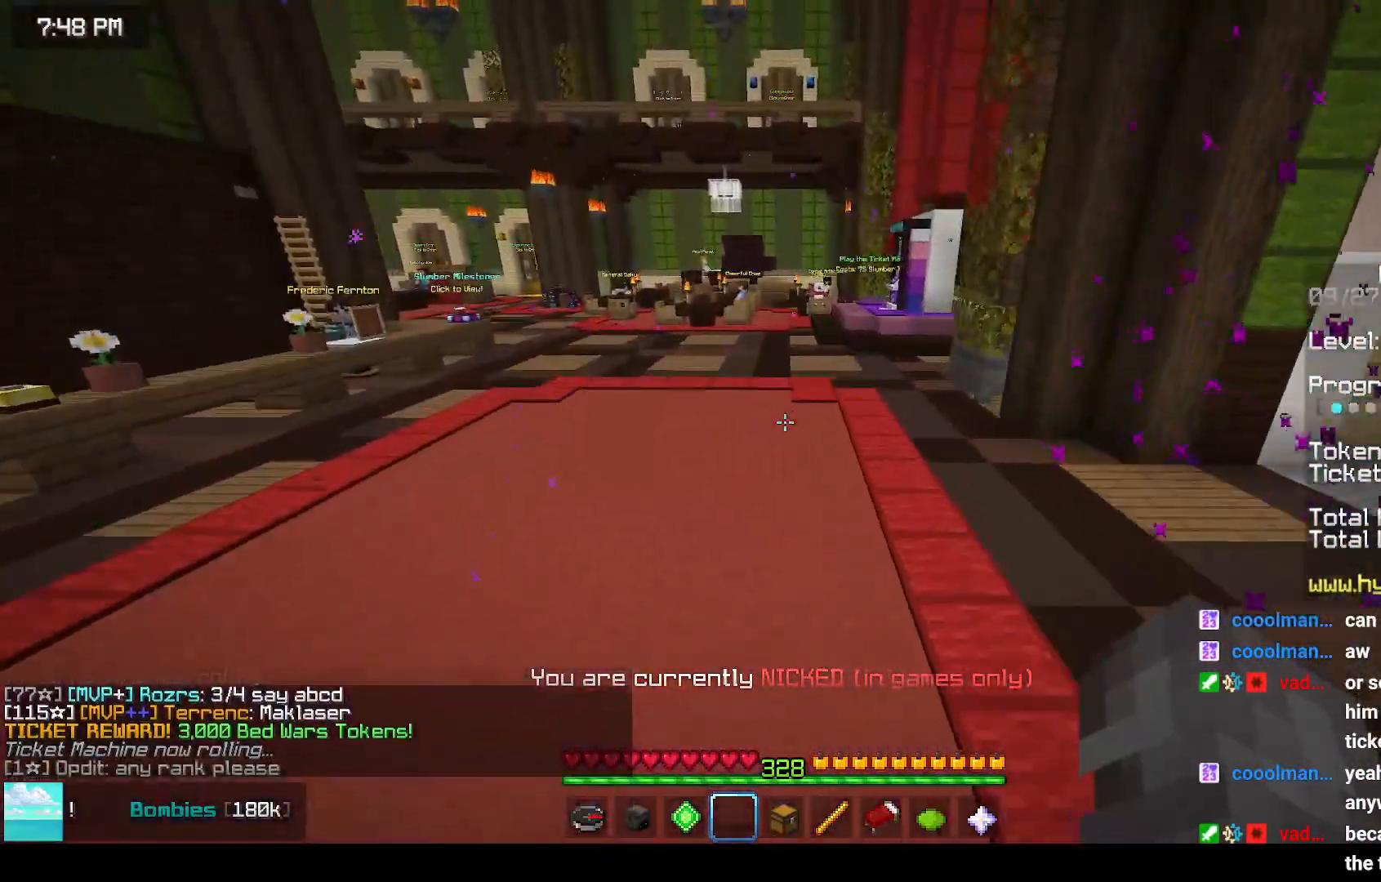
{"keys": ["space", "up"], "mouse": [], "events": []}
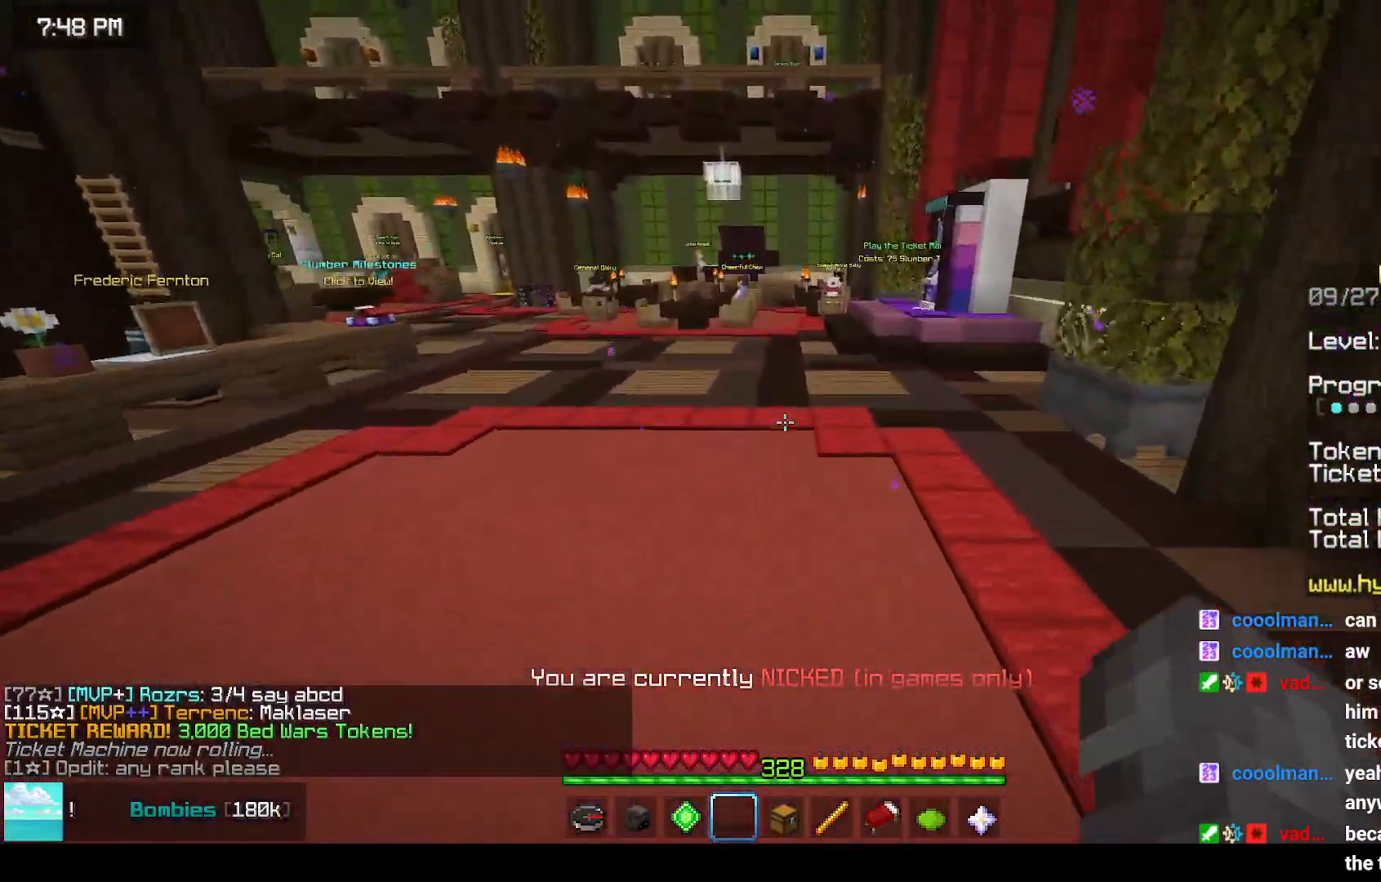
{"keys": ["space", "up"], "mouse": [], "events": []}
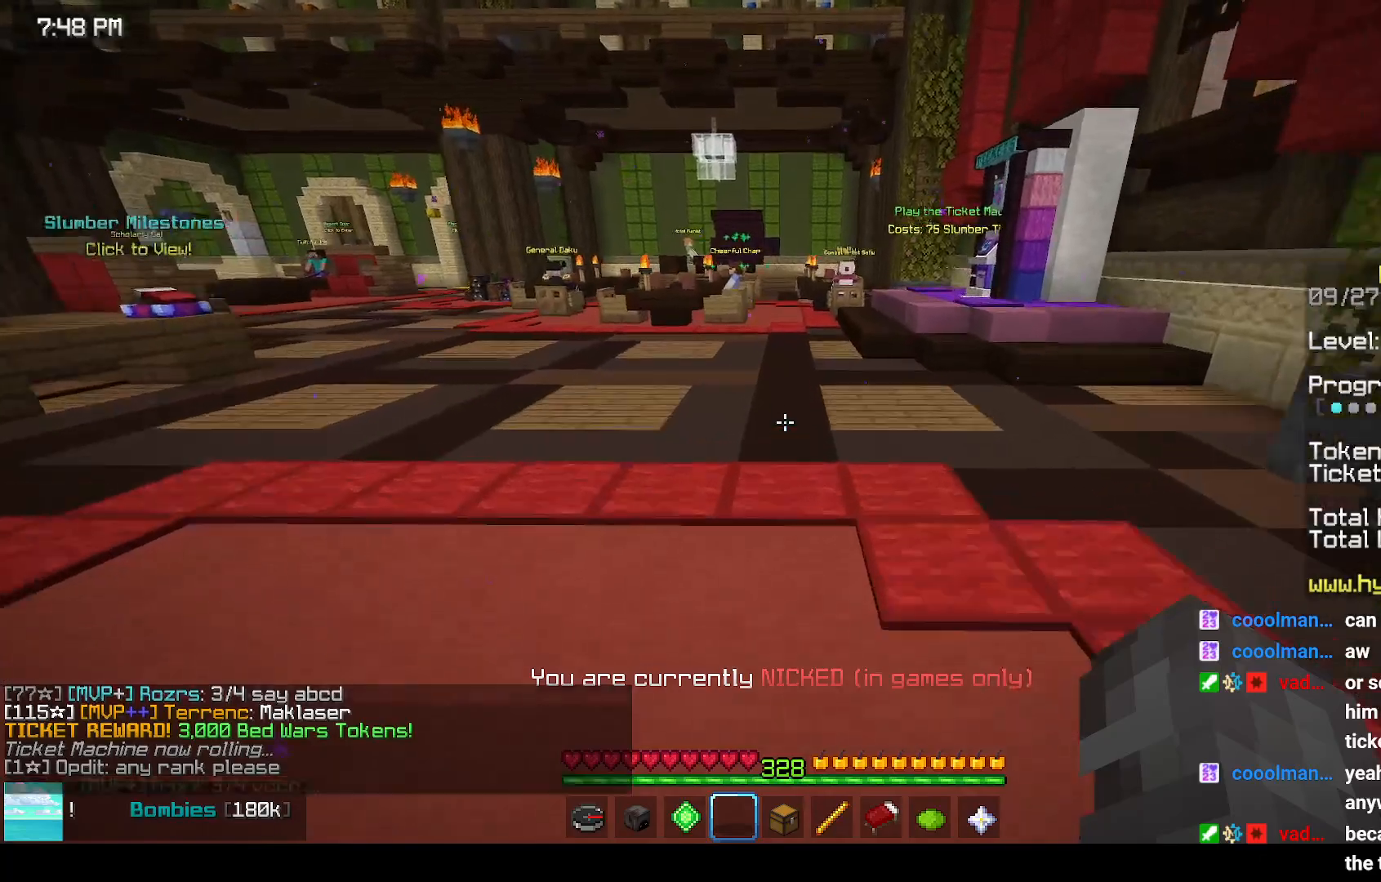
{"keys": ["space", "up"], "mouse": [], "events": []}
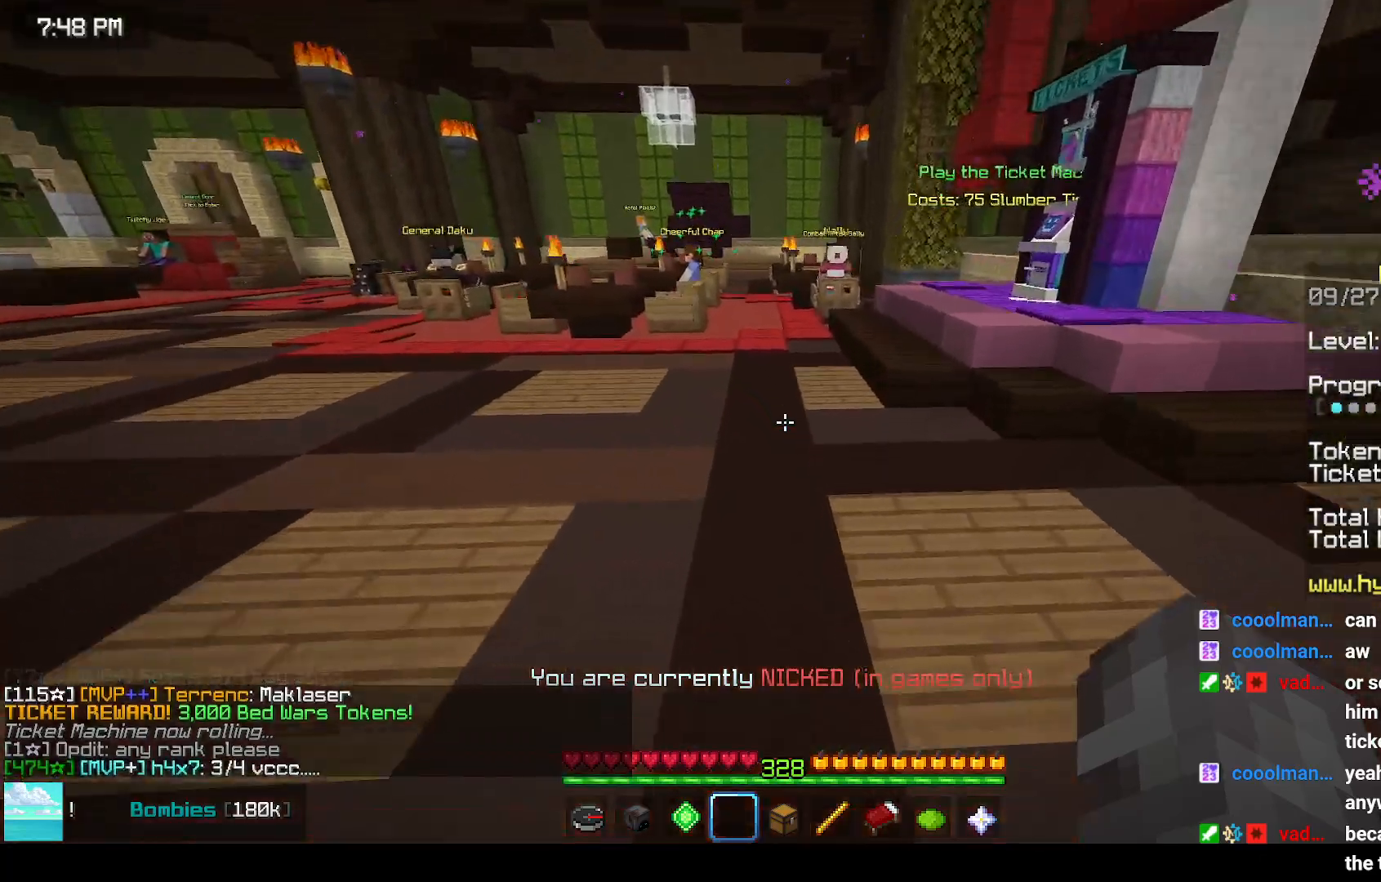
{"keys": ["space", "up"], "mouse": [], "events": []}
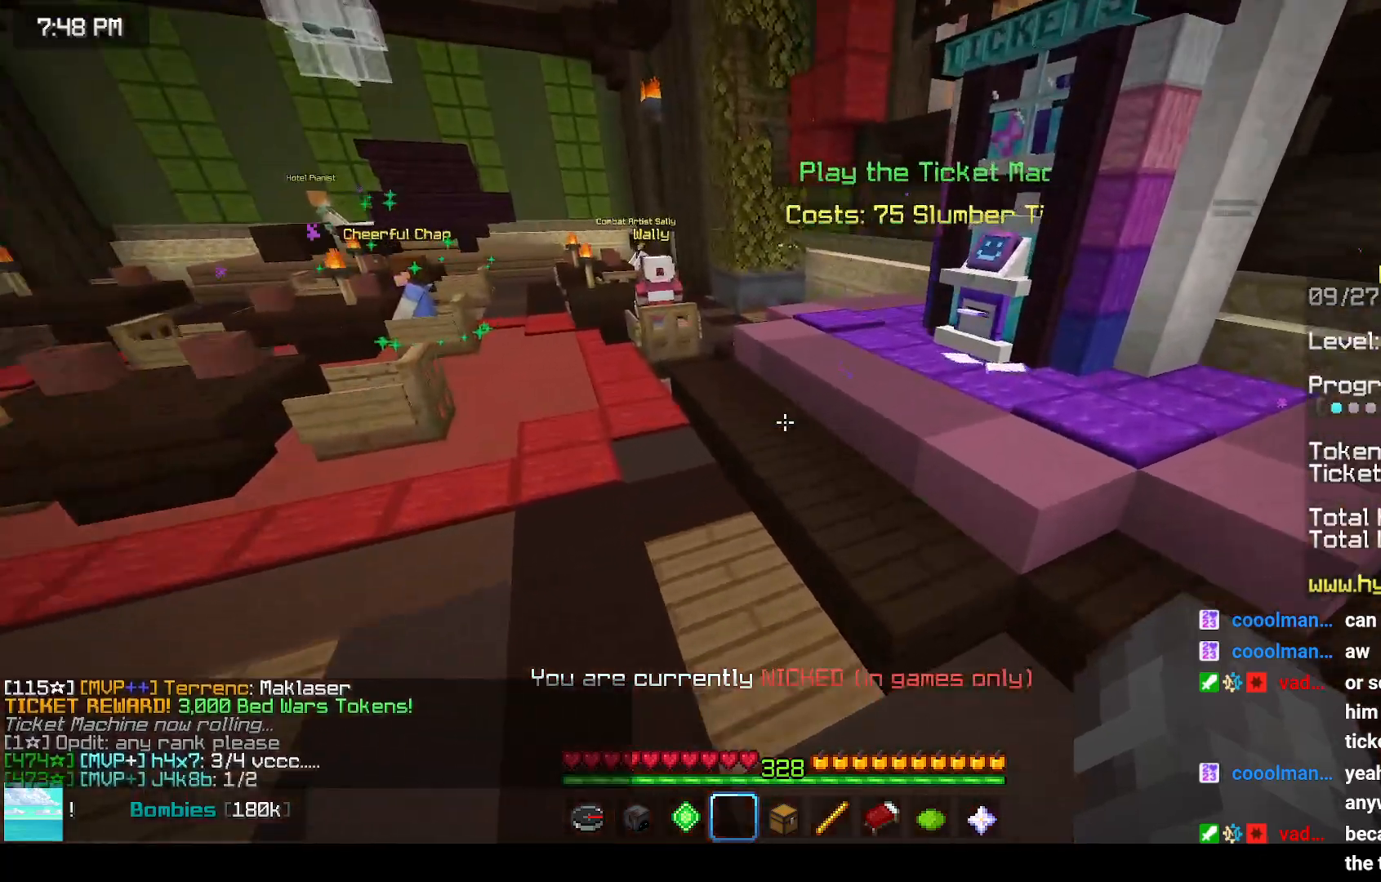
{"keys": [], "mouse": [], "events": [[417, "up", "up"], [467, "space", "up"]]}
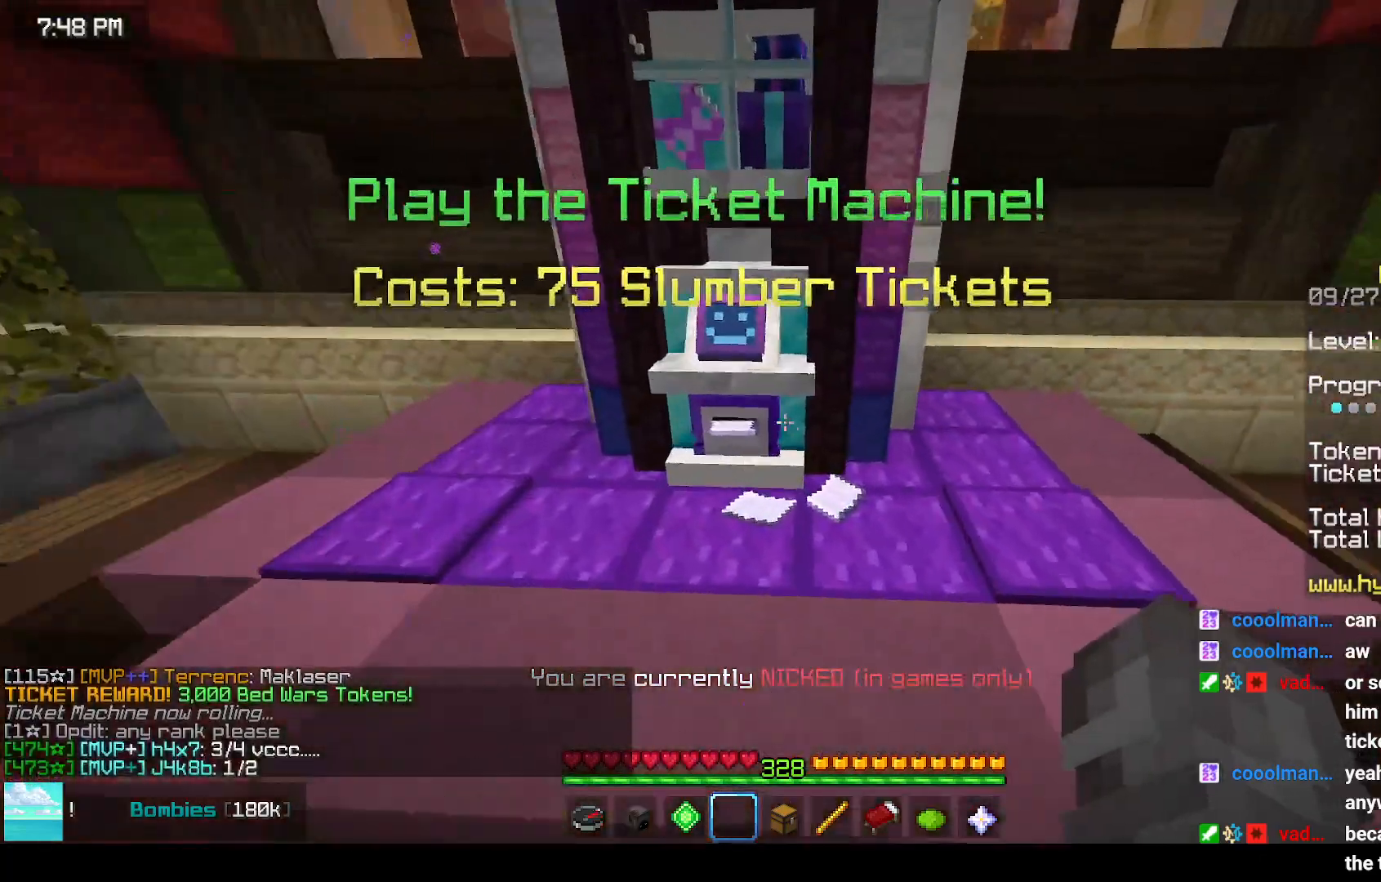
{"keys": [], "mouse": [], "events": [[17, "mouse_left", "down"], [17, "mouse_right", "down"], [67, "mouse_left", "up"], [67, "mouse_right", "up"], [117, "mouse_left", "down"], [167, "mouse_right", "down"], [300, "mouse_left", "up"], [300, "mouse_right", "up"]]}
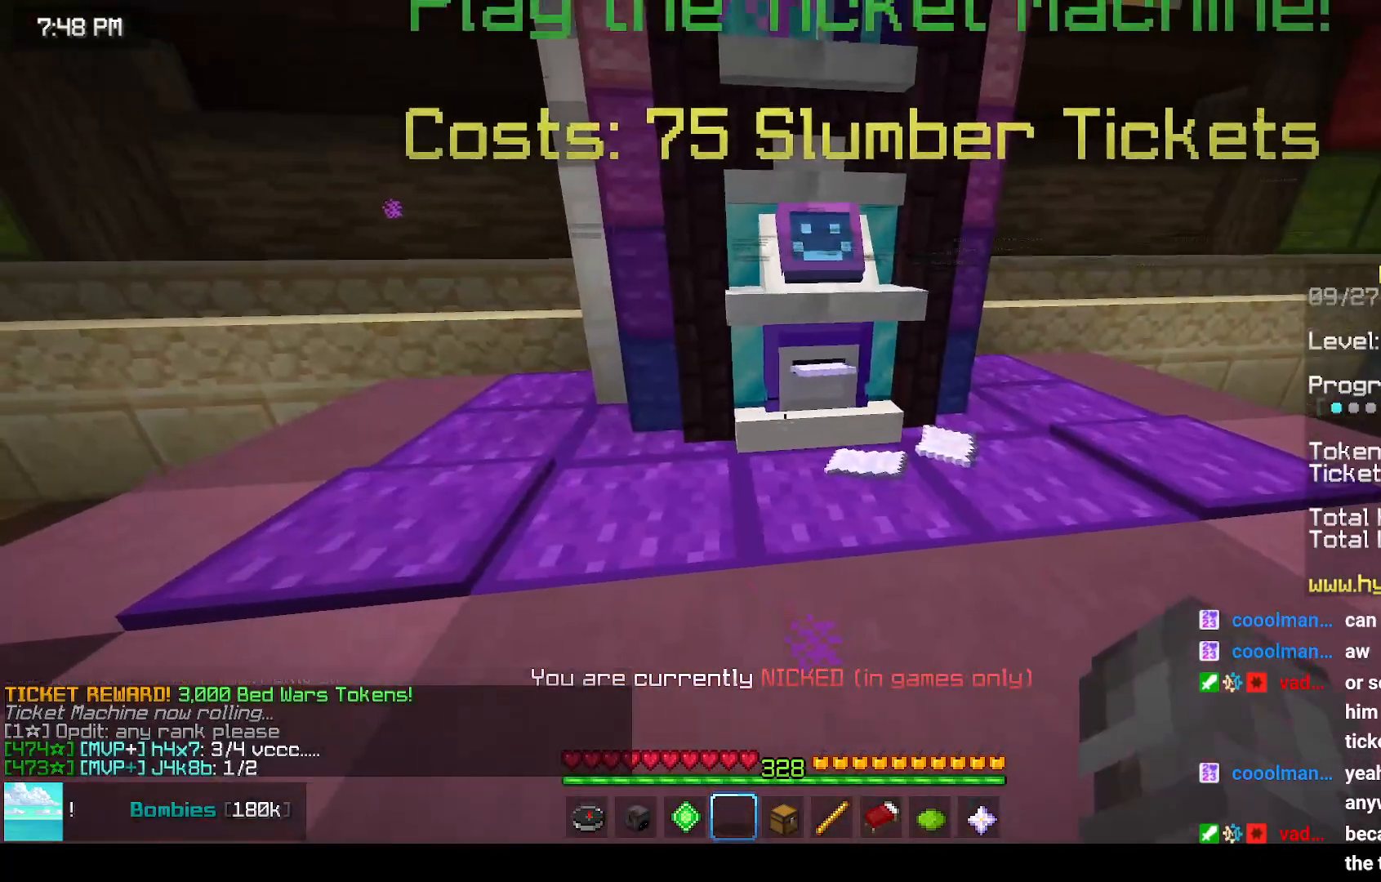
{"keys": [], "mouse": ["left"], "events": [[350, "mouse_left", "down"], [417, "mouse_right", "down"], [467, "mouse_right", "up"]]}
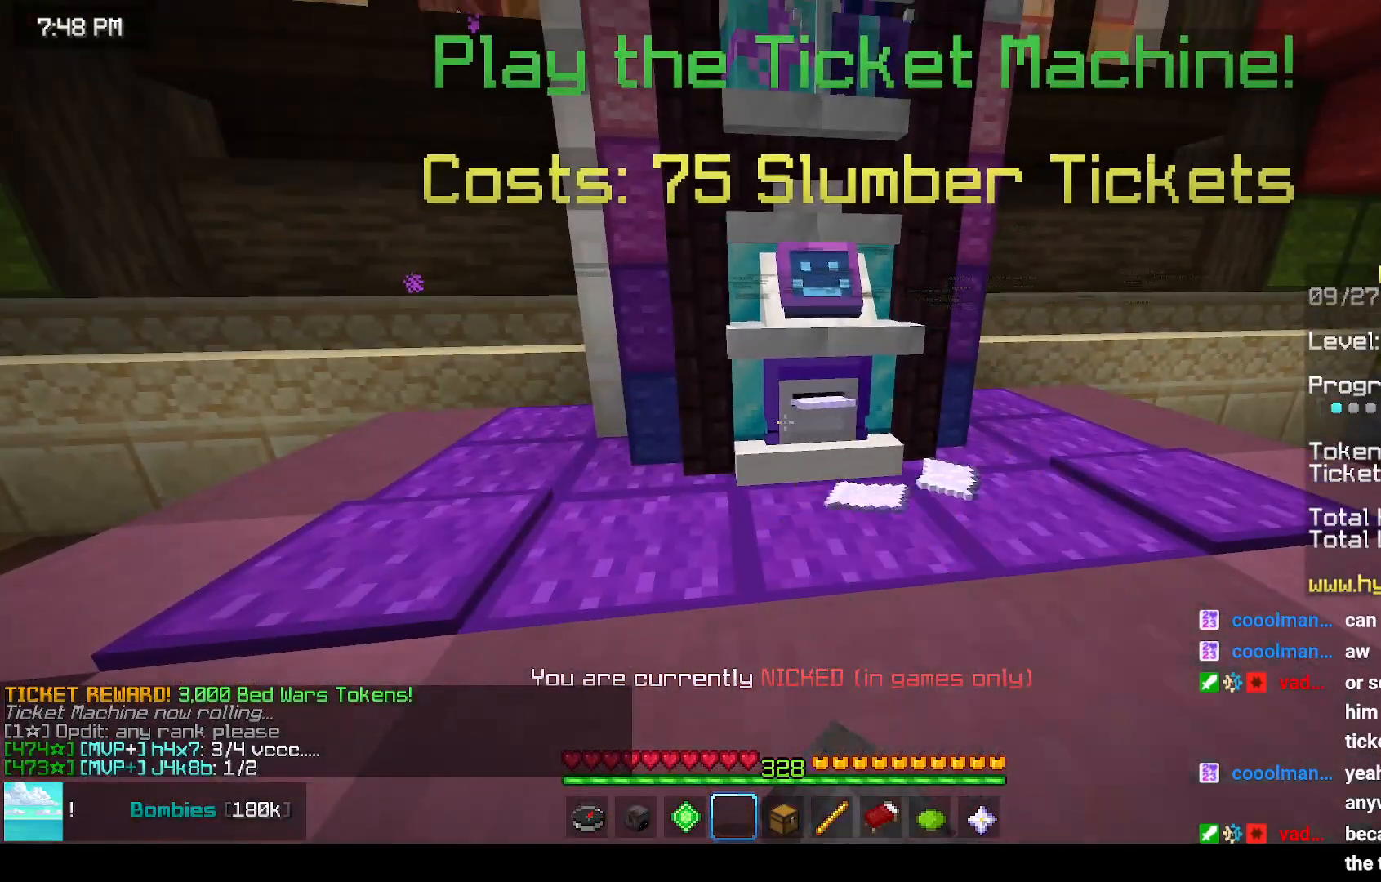
{"keys": [], "mouse": [], "events": [[83, "mouse_right", "down"], [183, "mouse_right", "up"], [250, "mouse_left", "up"]]}
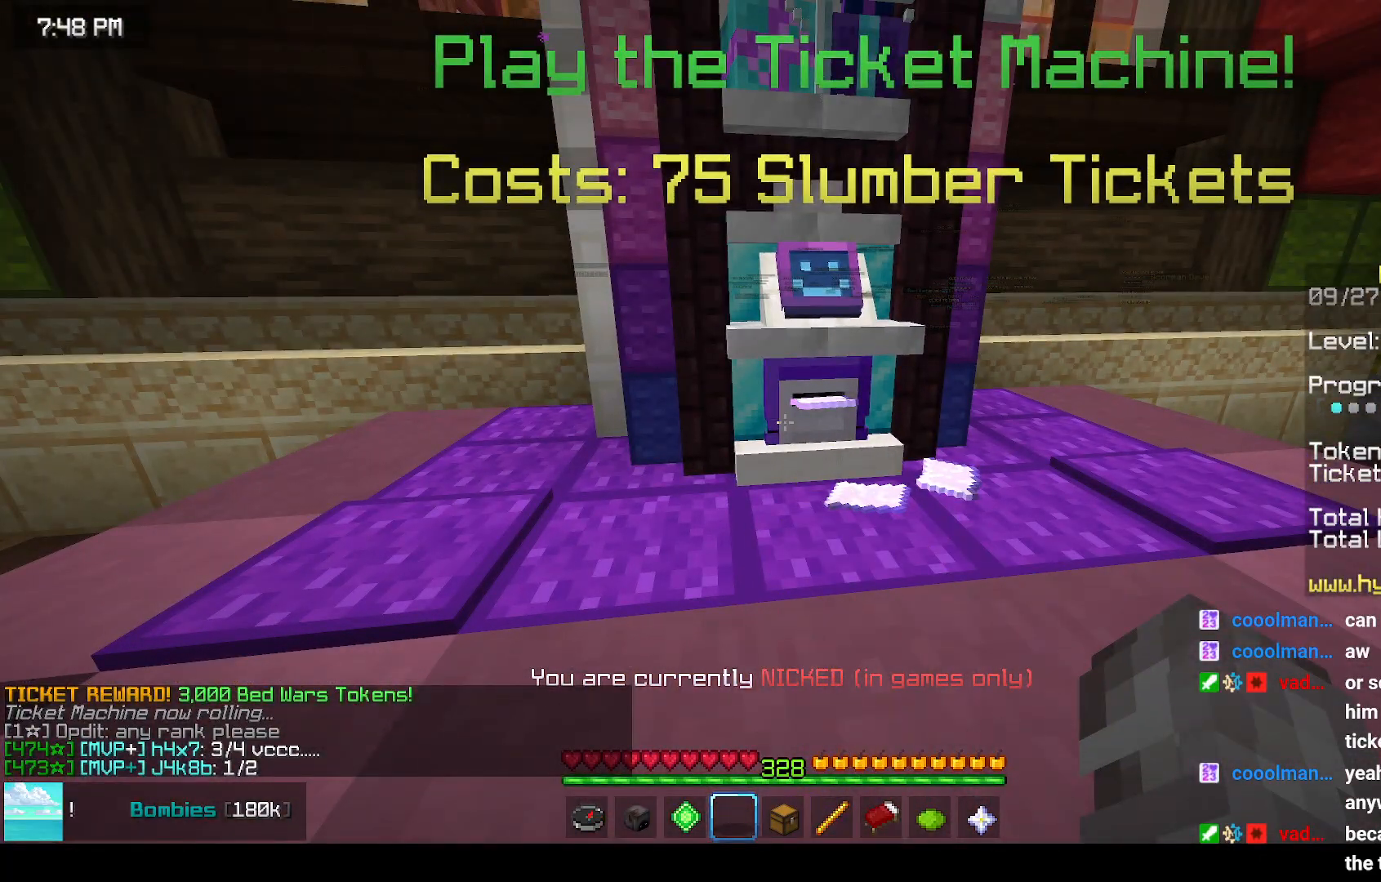
{"keys": [], "mouse": ["left"], "events": [[183, "mouse_left", "down"], [183, "mouse_right", "down"], [233, "mouse_right", "up"], [350, "mouse_right", "down"], [450, "mouse_right", "up"]]}
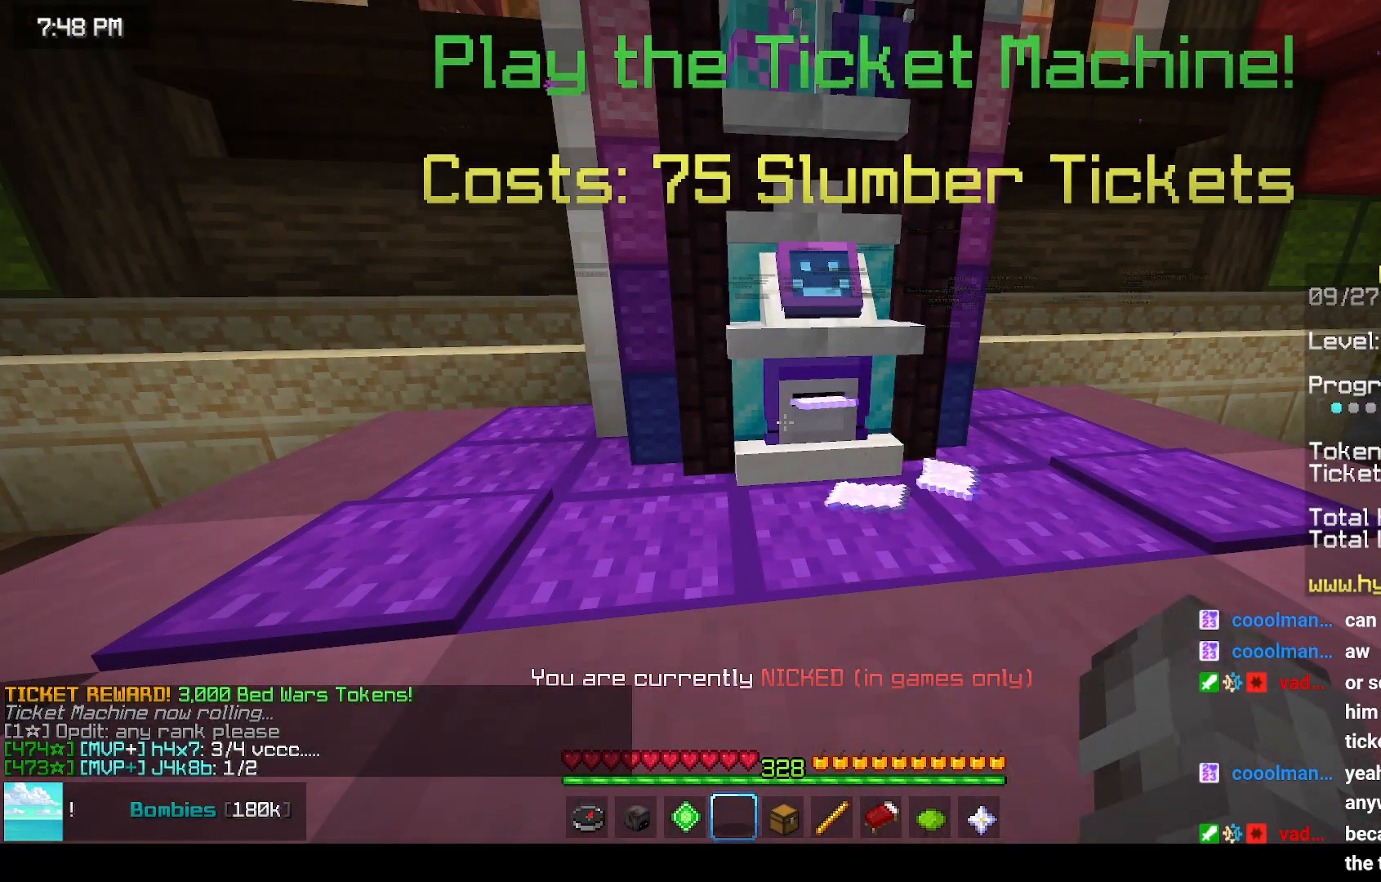
{"keys": [], "mouse": [], "events": [[67, "mouse_right", "down"], [117, "mouse_right", "up"], [167, "mouse_left", "up"], [233, "mouse_left", "down"], [283, "mouse_right", "down"], [400, "mouse_left", "up"], [400, "mouse_right", "up"]]}
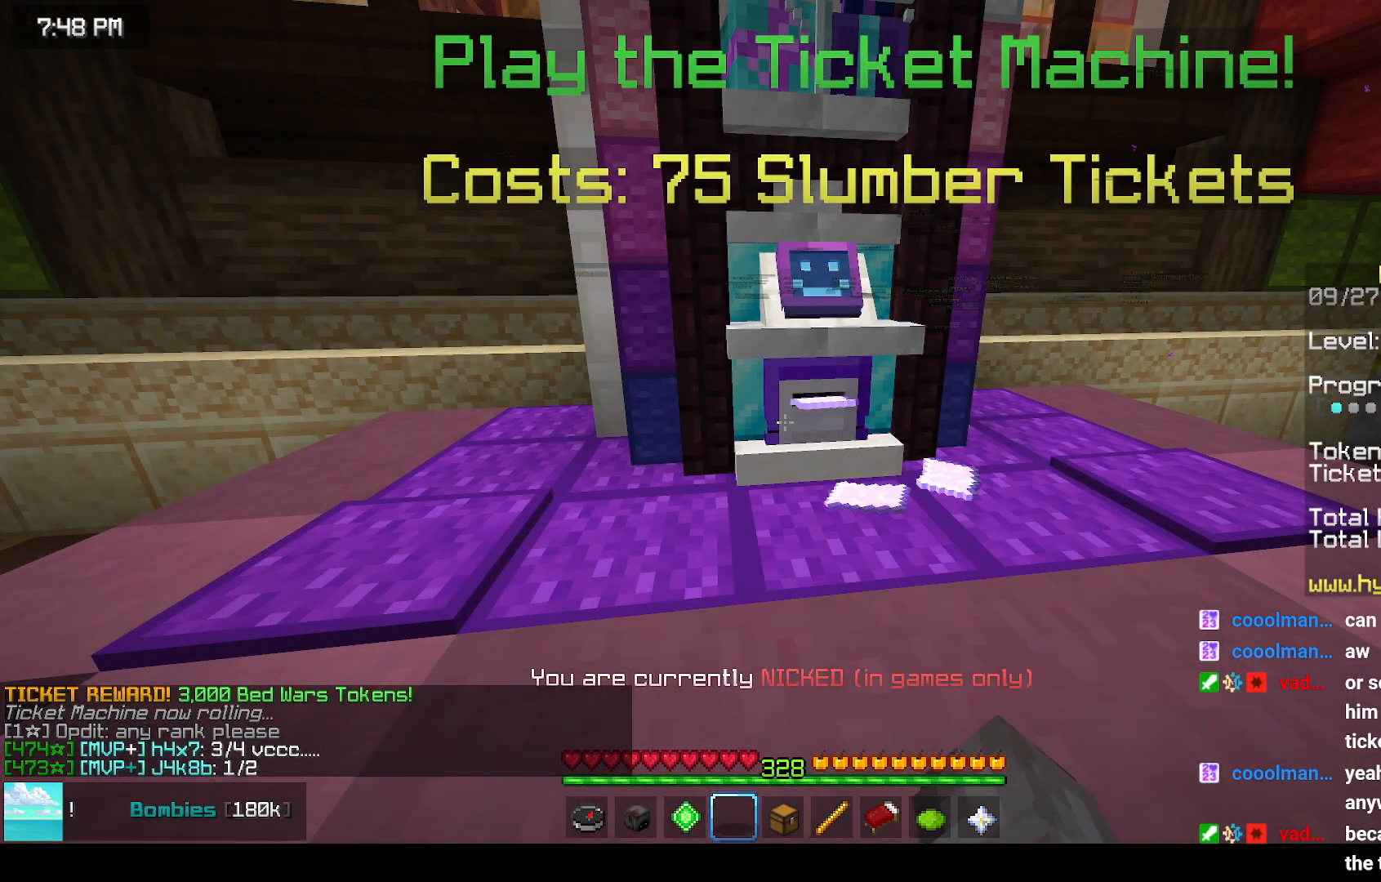
{"keys": [], "mouse": ["left", "right"], "events": [[17, "mouse_left", "down"], [17, "mouse_right", "down"], [133, "mouse_right", "up"], [183, "mouse_right", "down"], [350, "mouse_left", "up"], [350, "mouse_right", "up"], [400, "mouse_left", "down"], [400, "mouse_right", "down"]]}
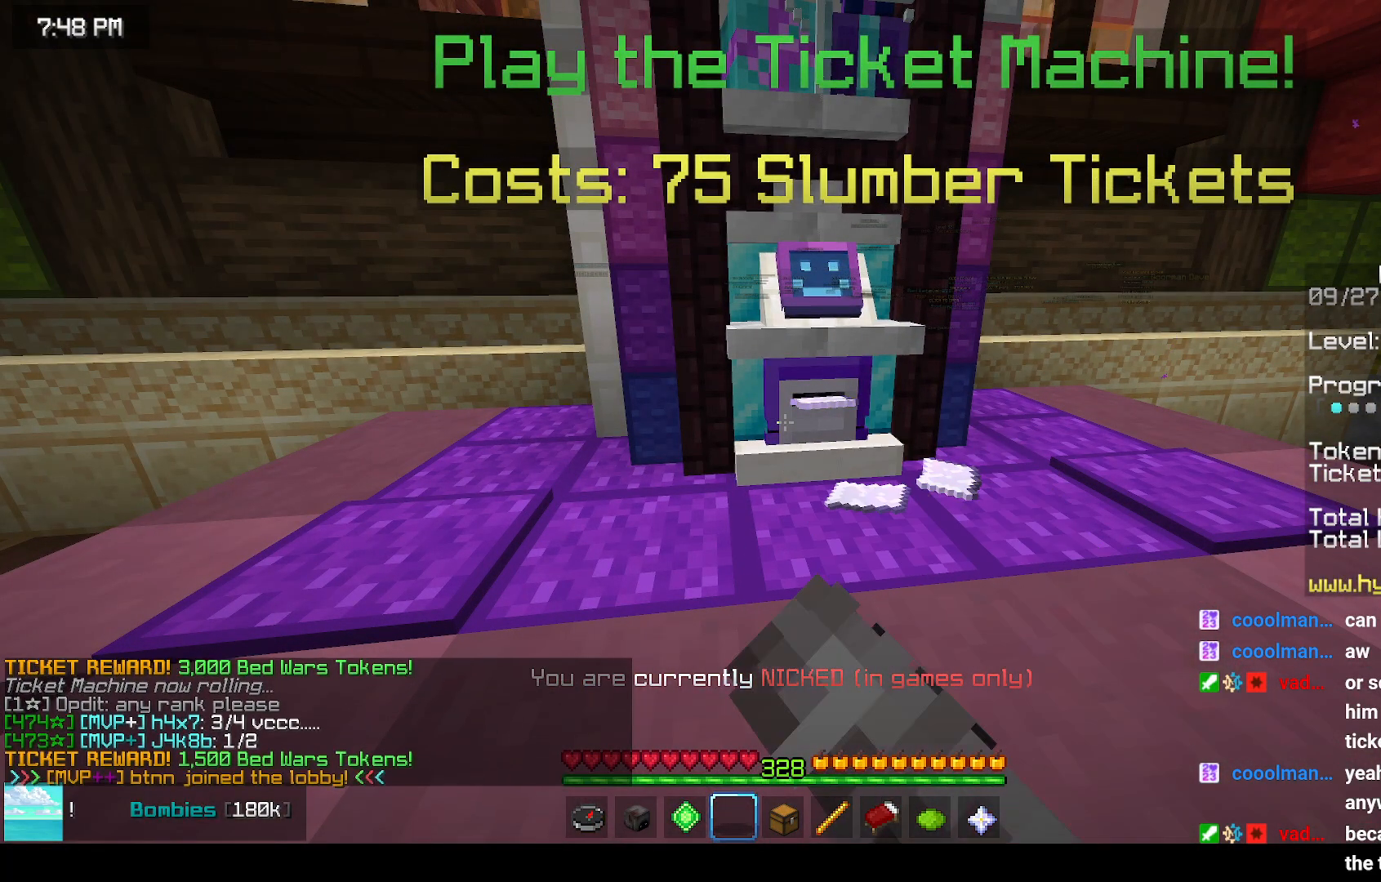
{"keys": [], "mouse": [], "events": [[17, "mouse_right", "up"], [83, "mouse_left", "up"]]}
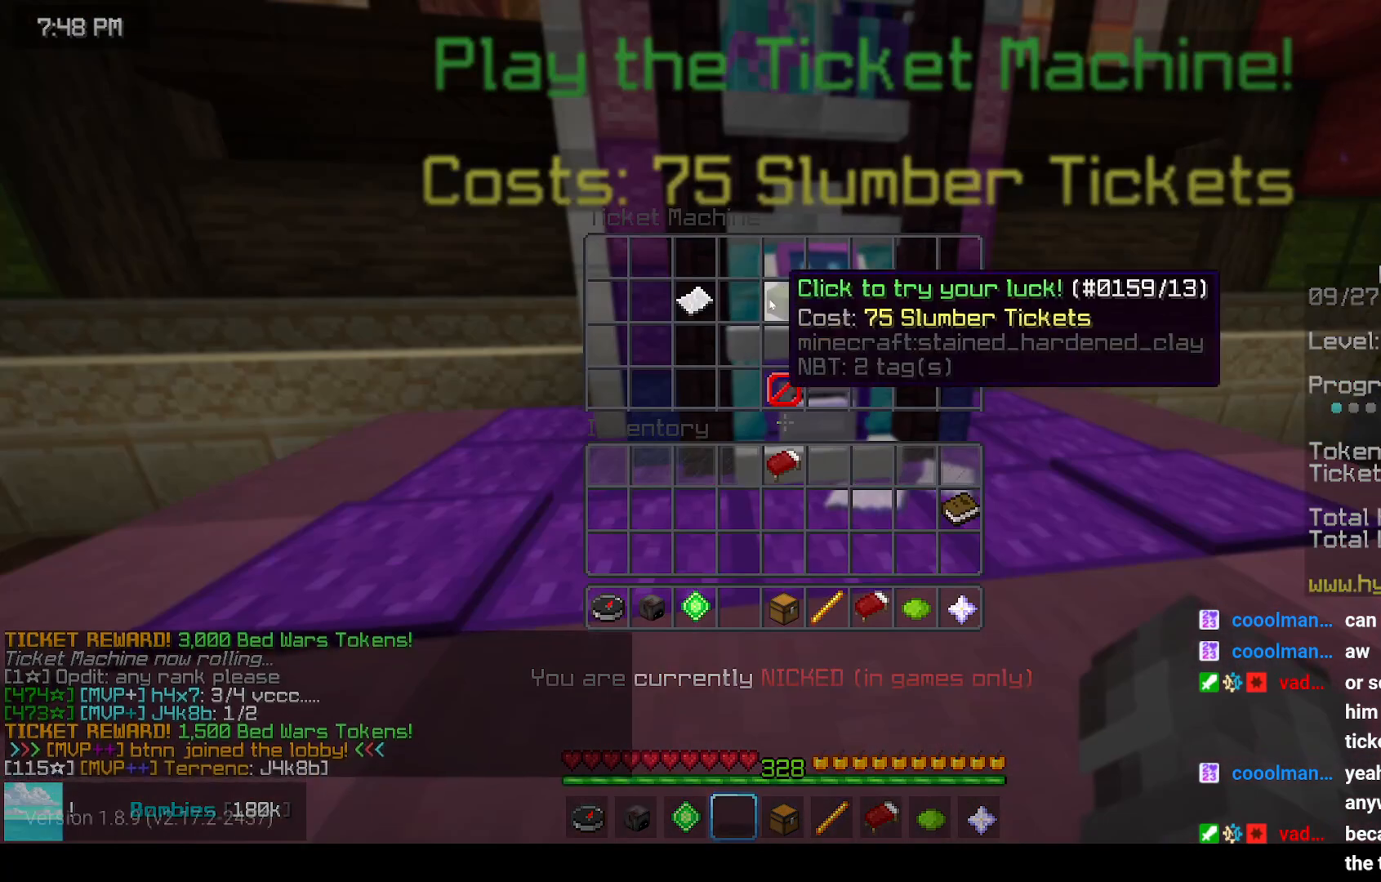
{"keys": [], "mouse": [], "events": []}
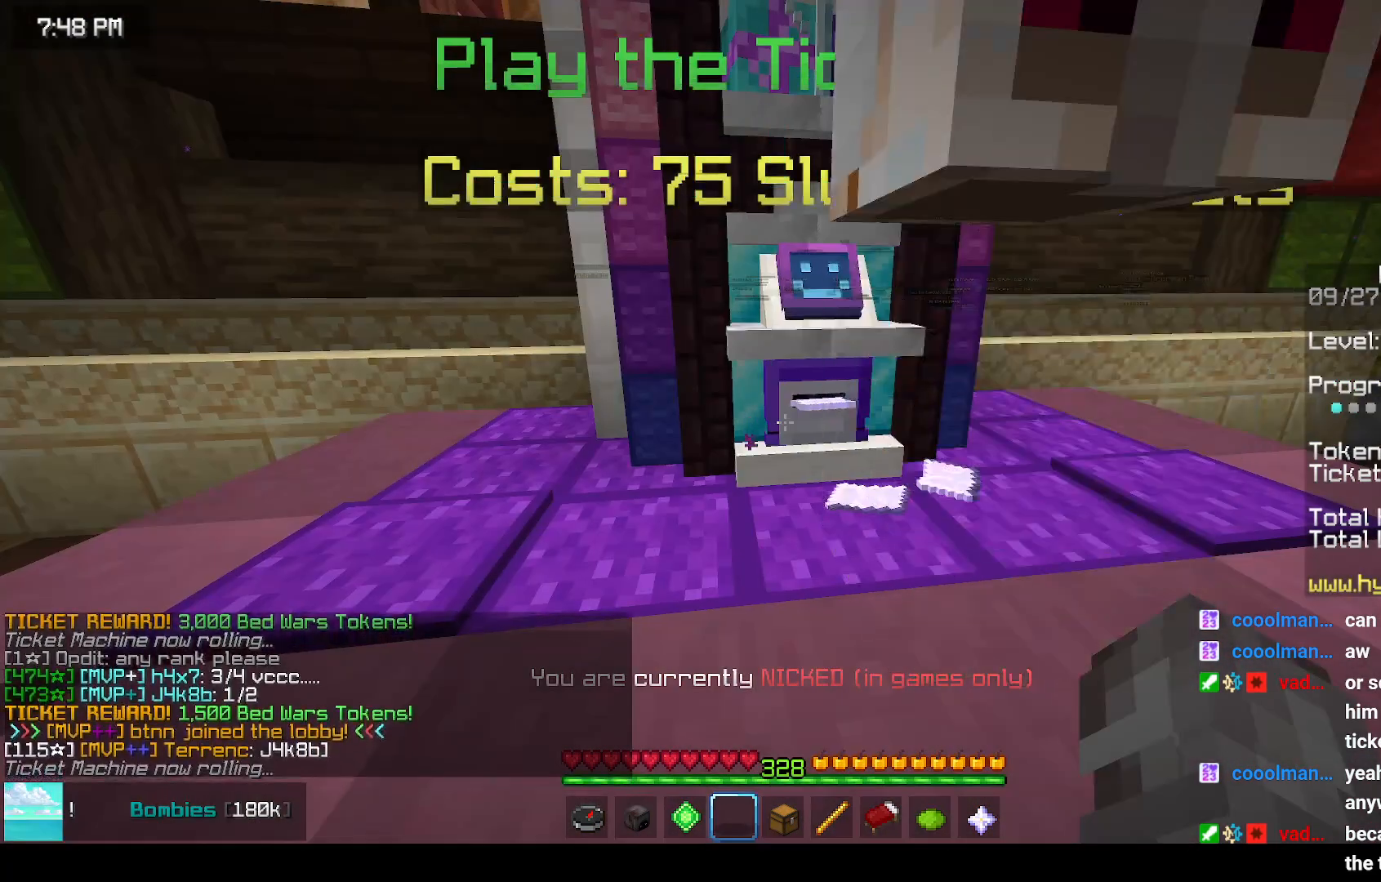
{"keys": [], "mouse": [], "events": []}
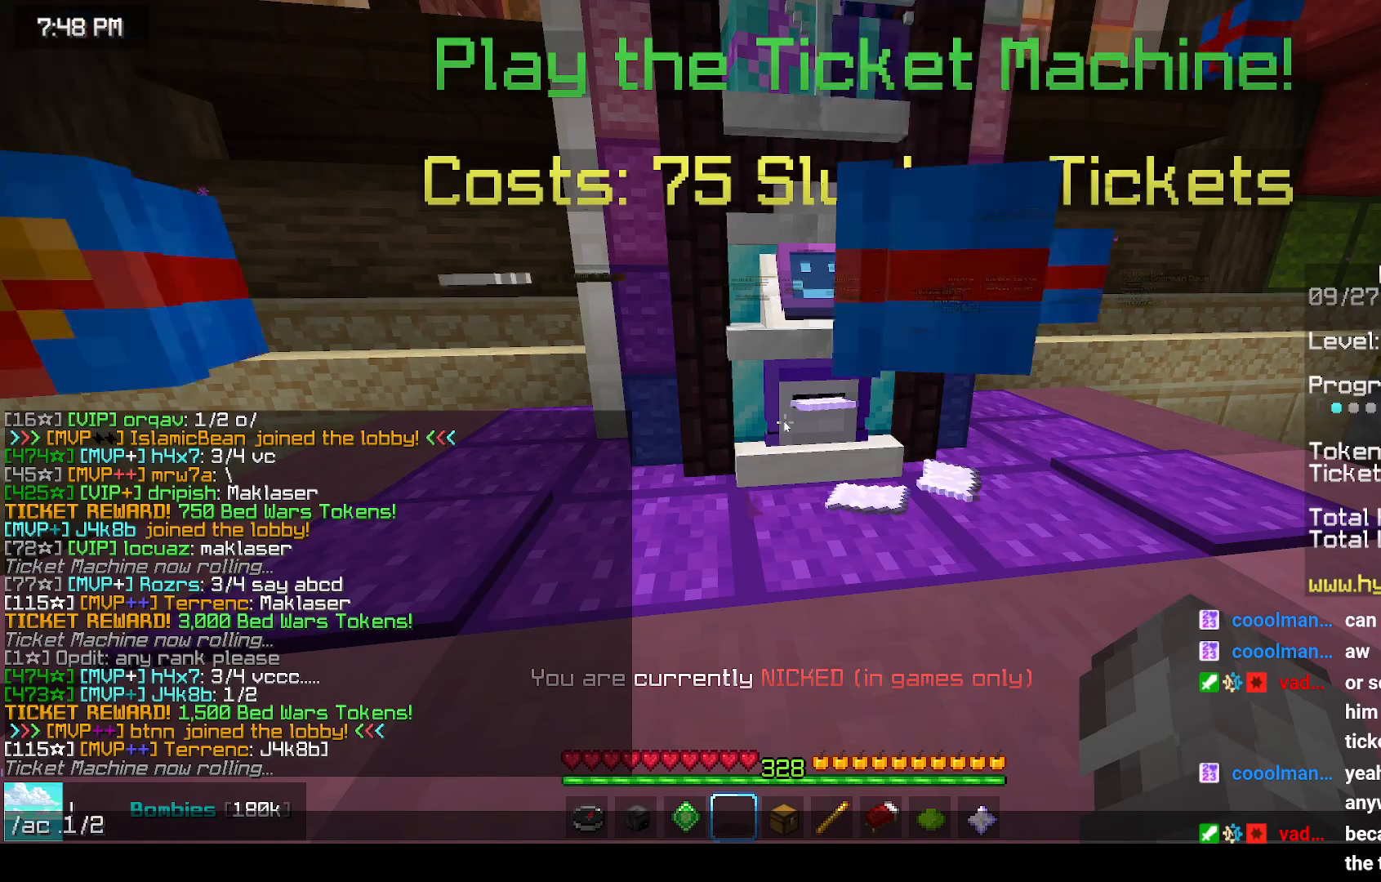
{"keys": [], "mouse": [], "events": []}
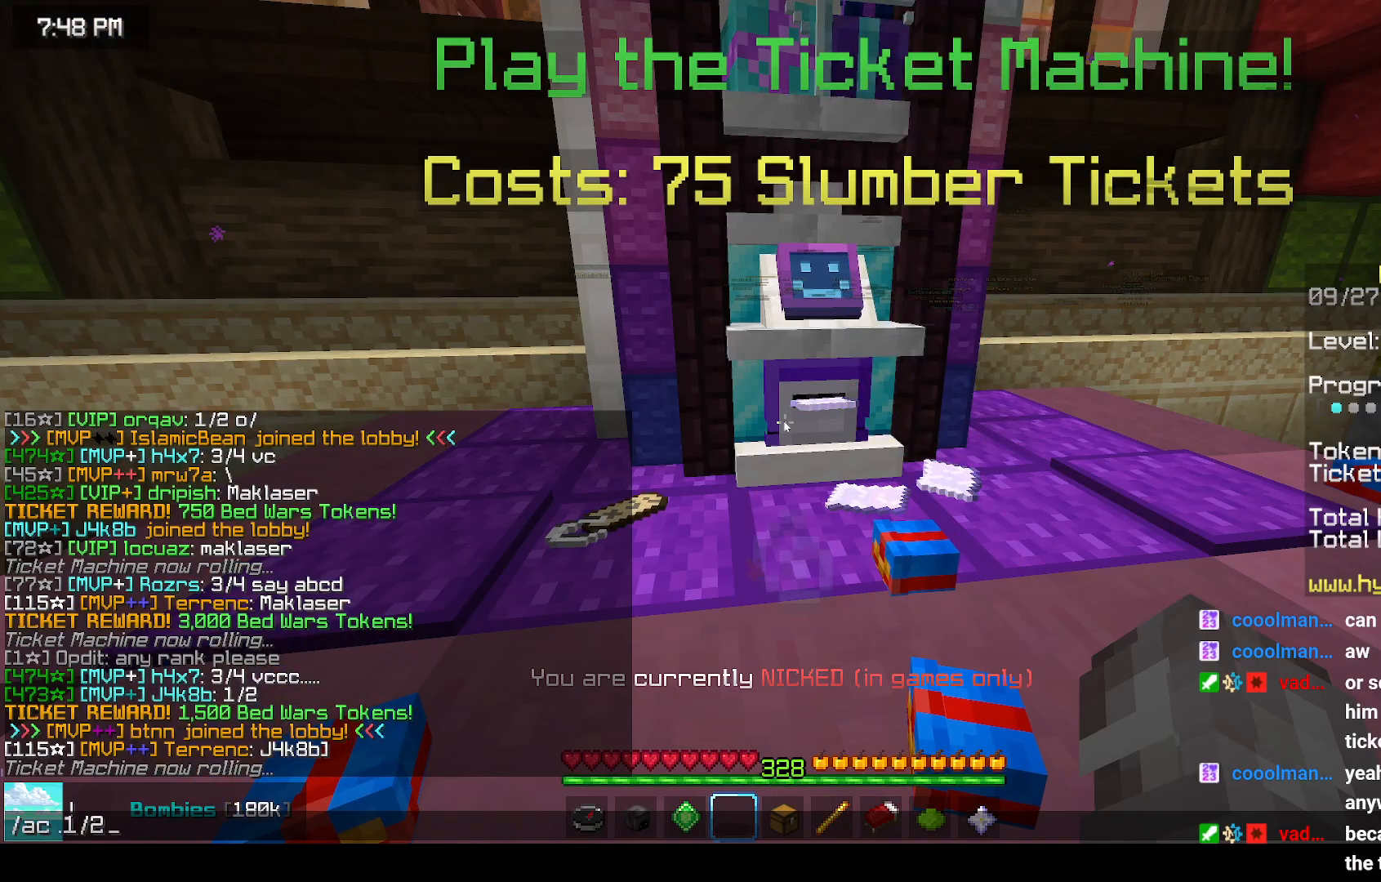
{"keys": [], "mouse": [], "events": []}